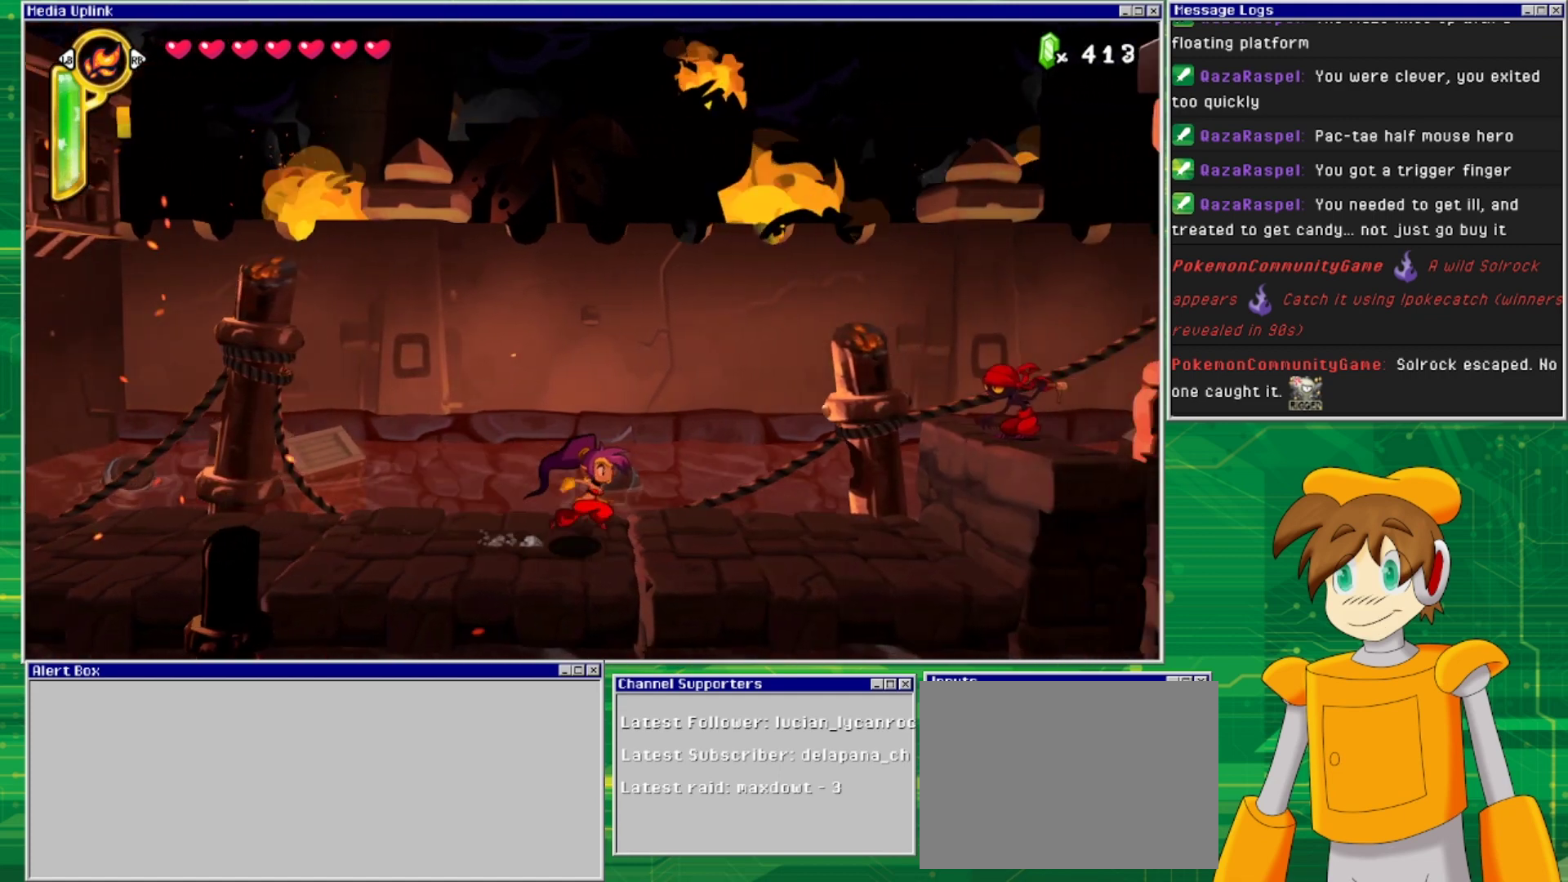
Gameplay with a controller (PlayStation layout); each line is a JSON object with the inputs held at the frame after it. "events" lists button and stick changes between this image and that frame as [ms after this image, input, new state], when the widget could be followed in between. Not read: L2 L3 R1 R2 R3 left_stick right_stick.
{"buttons": ["DPAD_RIGHT"], "events": []}
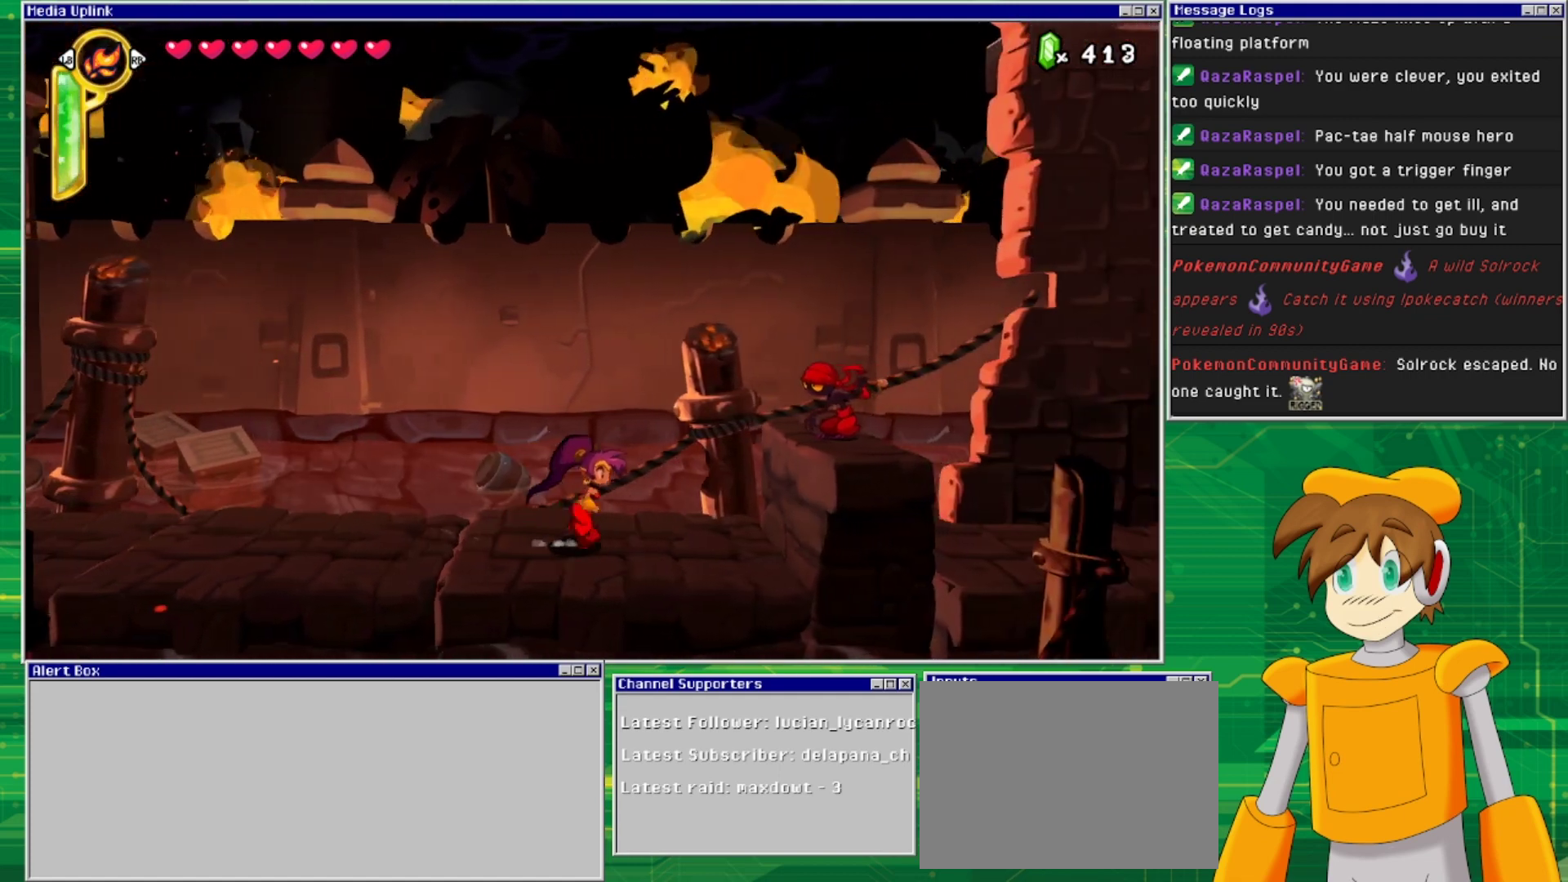
{"buttons": [], "events": [[33, "CROSS", "down"], [67, "SQUARE", "down"], [133, "CROSS", "up"], [167, "SQUARE", "up"], [300, "SQUARE", "down"], [367, "DPAD_RIGHT", "up"], [367, "SQUARE", "up"]]}
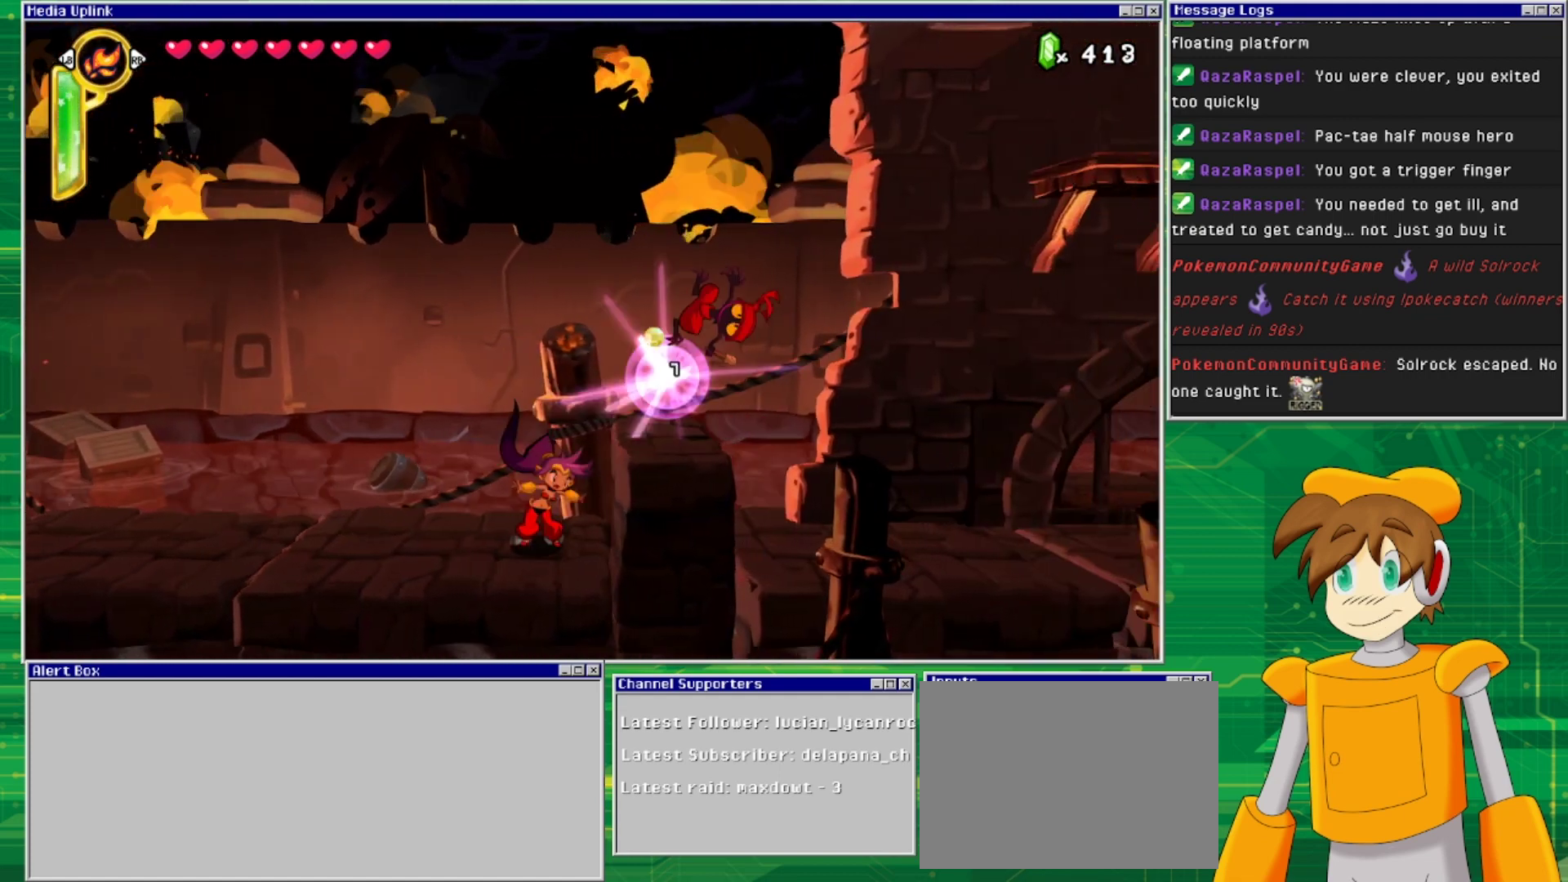
{"buttons": ["DPAD_RIGHT"], "events": [[233, "CROSS", "down"], [233, "DPAD_RIGHT", "down"], [433, "CROSS", "up"]]}
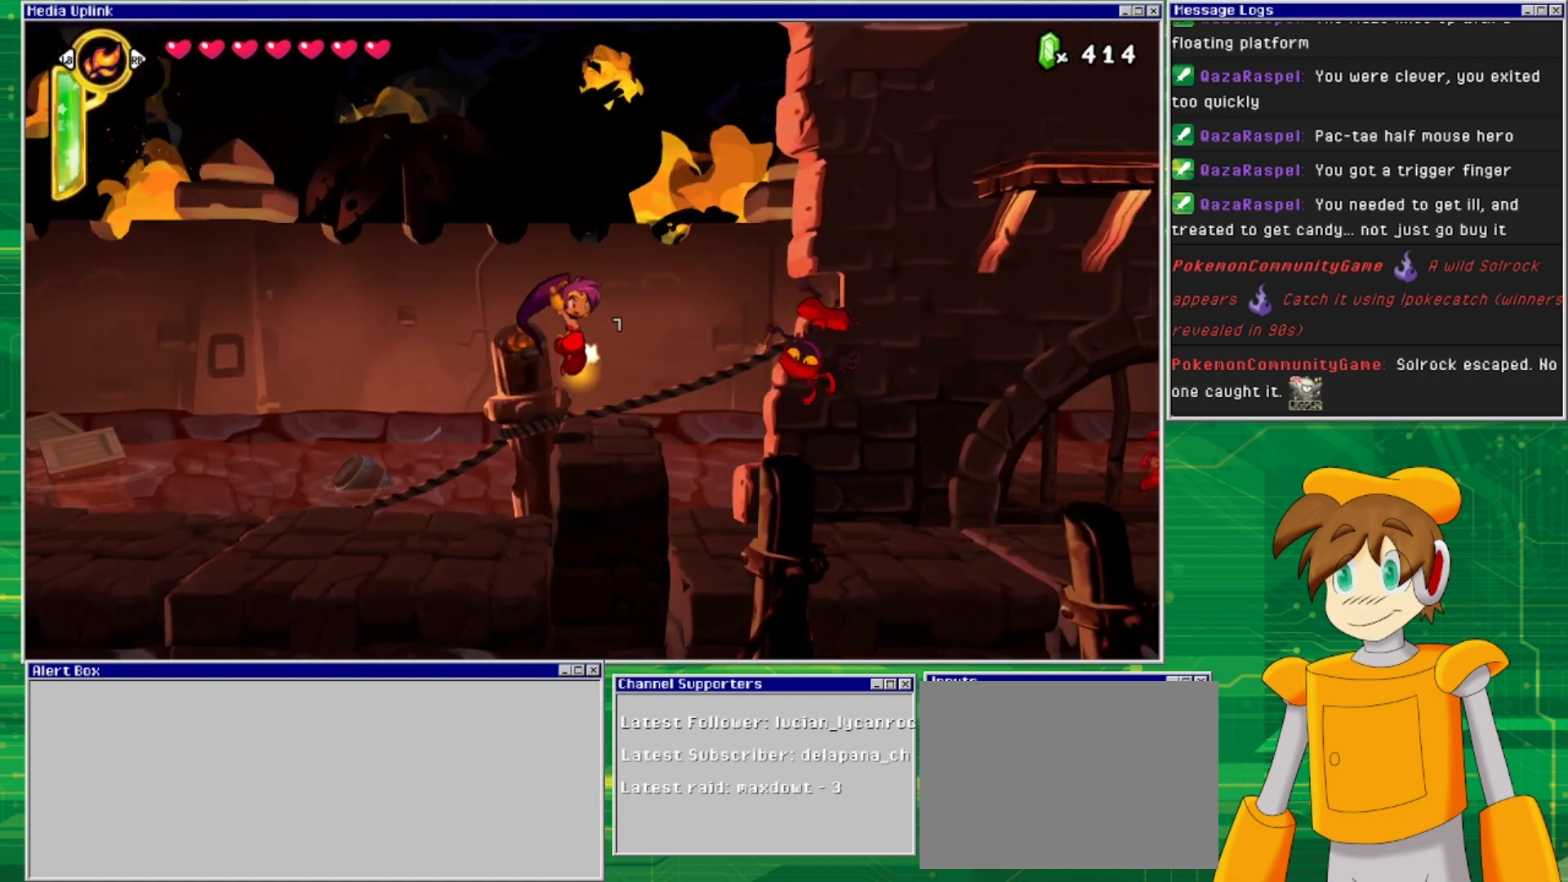
{"buttons": ["DPAD_RIGHT"], "events": []}
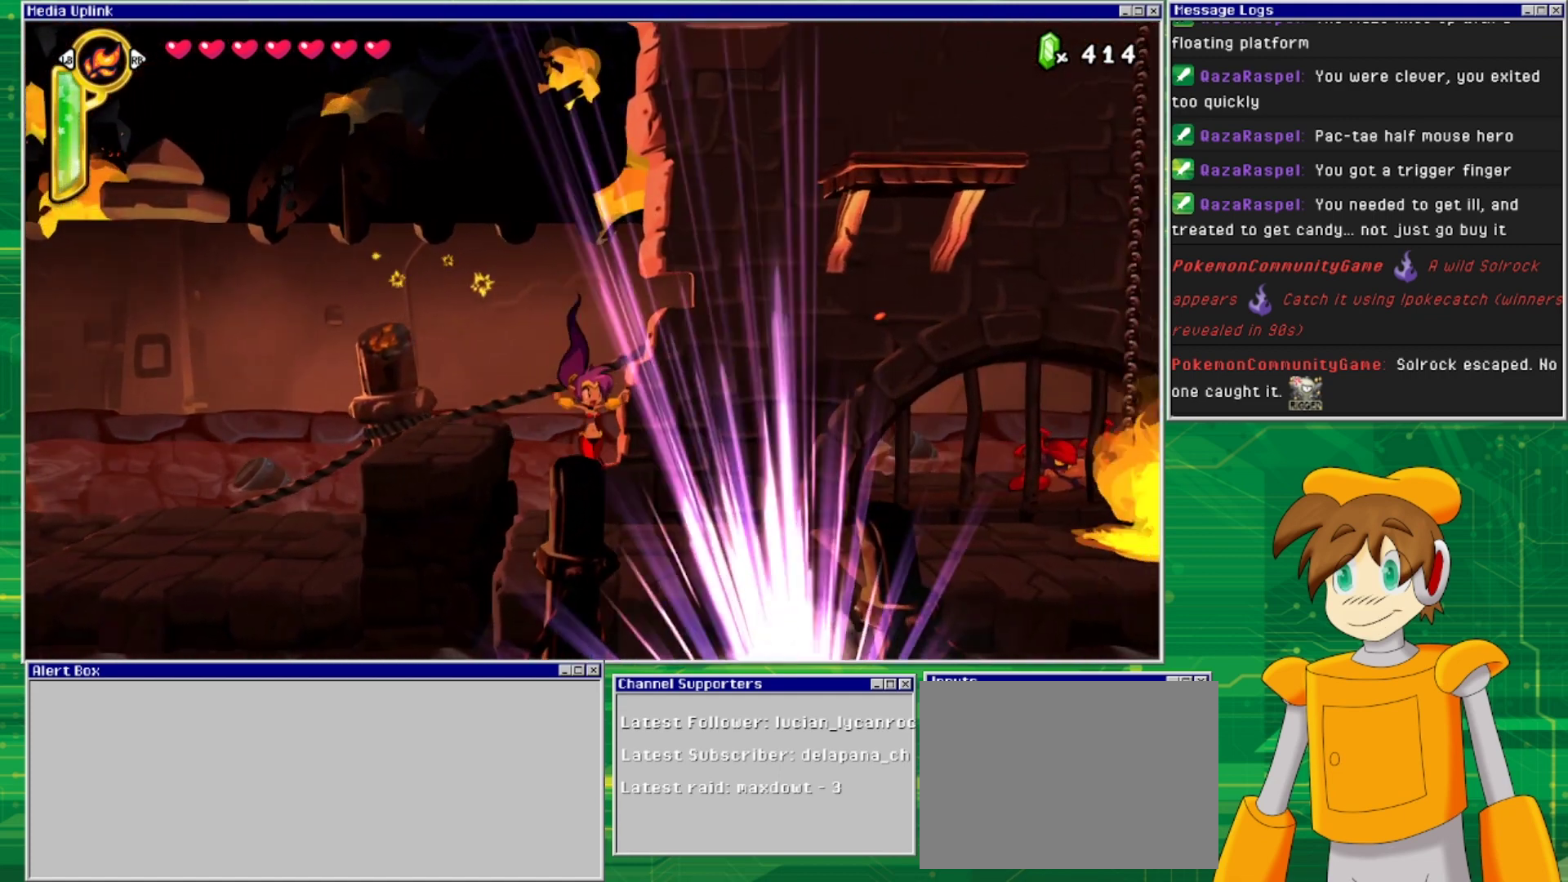
{"buttons": ["DPAD_RIGHT"], "events": []}
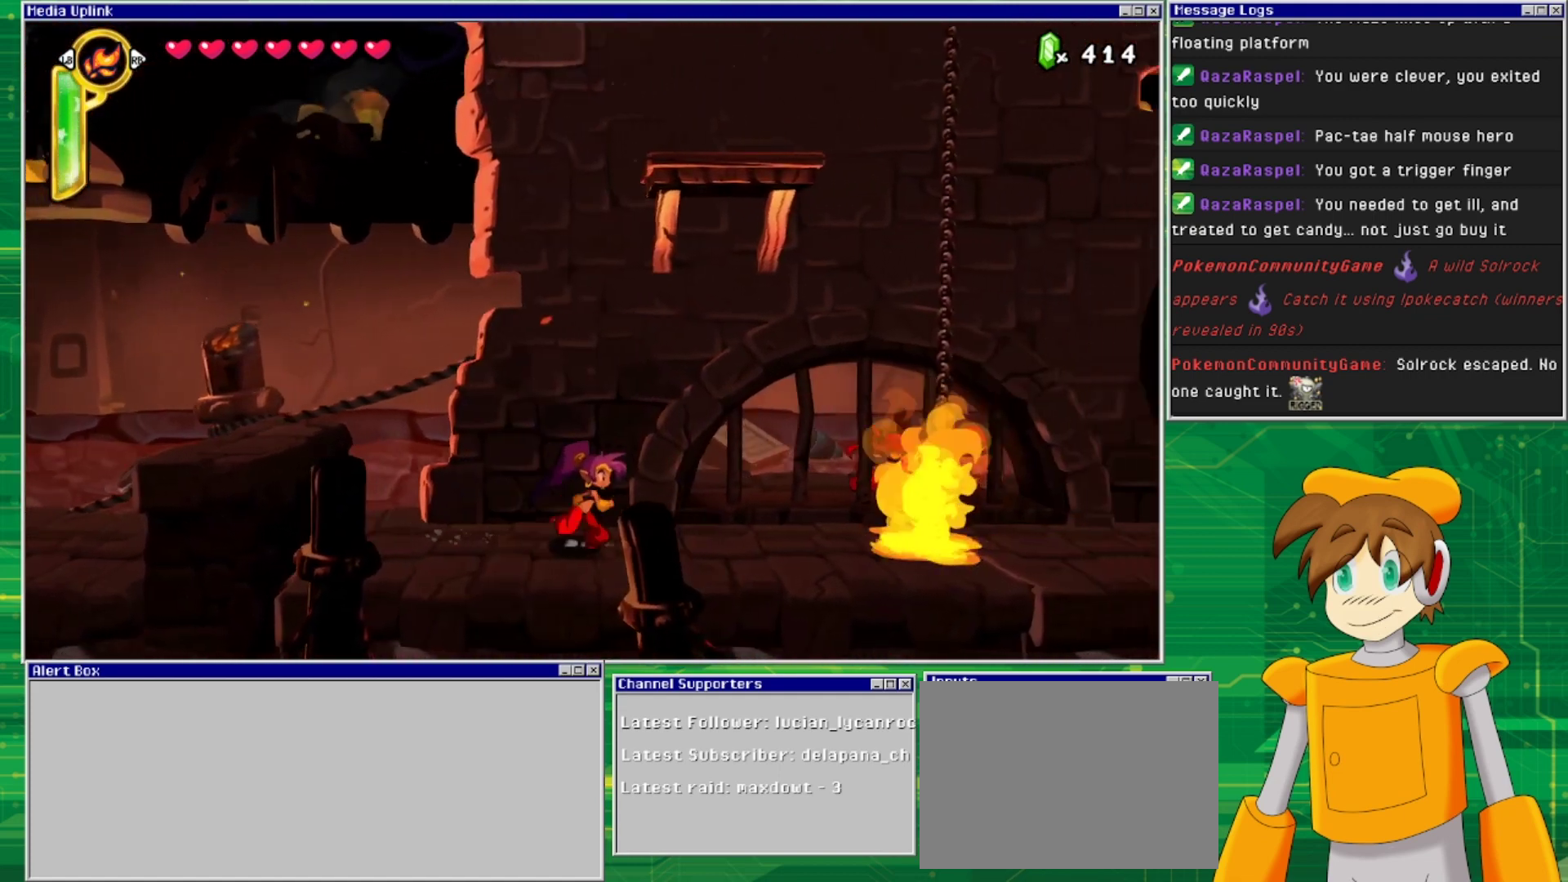
{"buttons": ["CROSS", "DPAD_RIGHT"], "events": [[300, "DPAD_RIGHT", "up"], [433, "DPAD_RIGHT", "down"], [500, "CROSS", "down"]]}
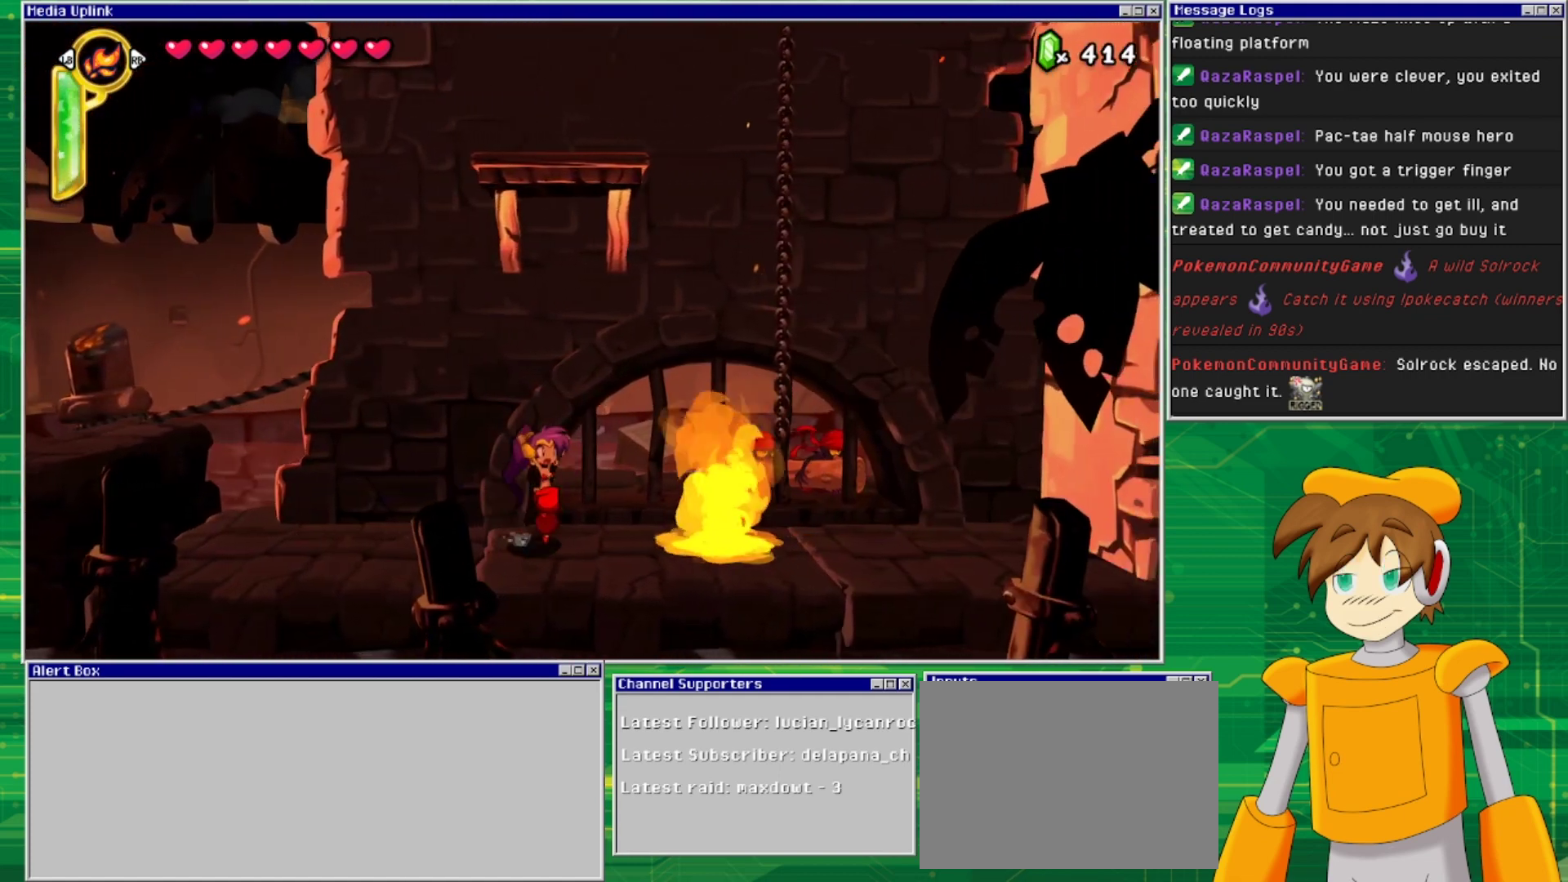
{"buttons": ["CROSS", "DPAD_RIGHT"], "events": []}
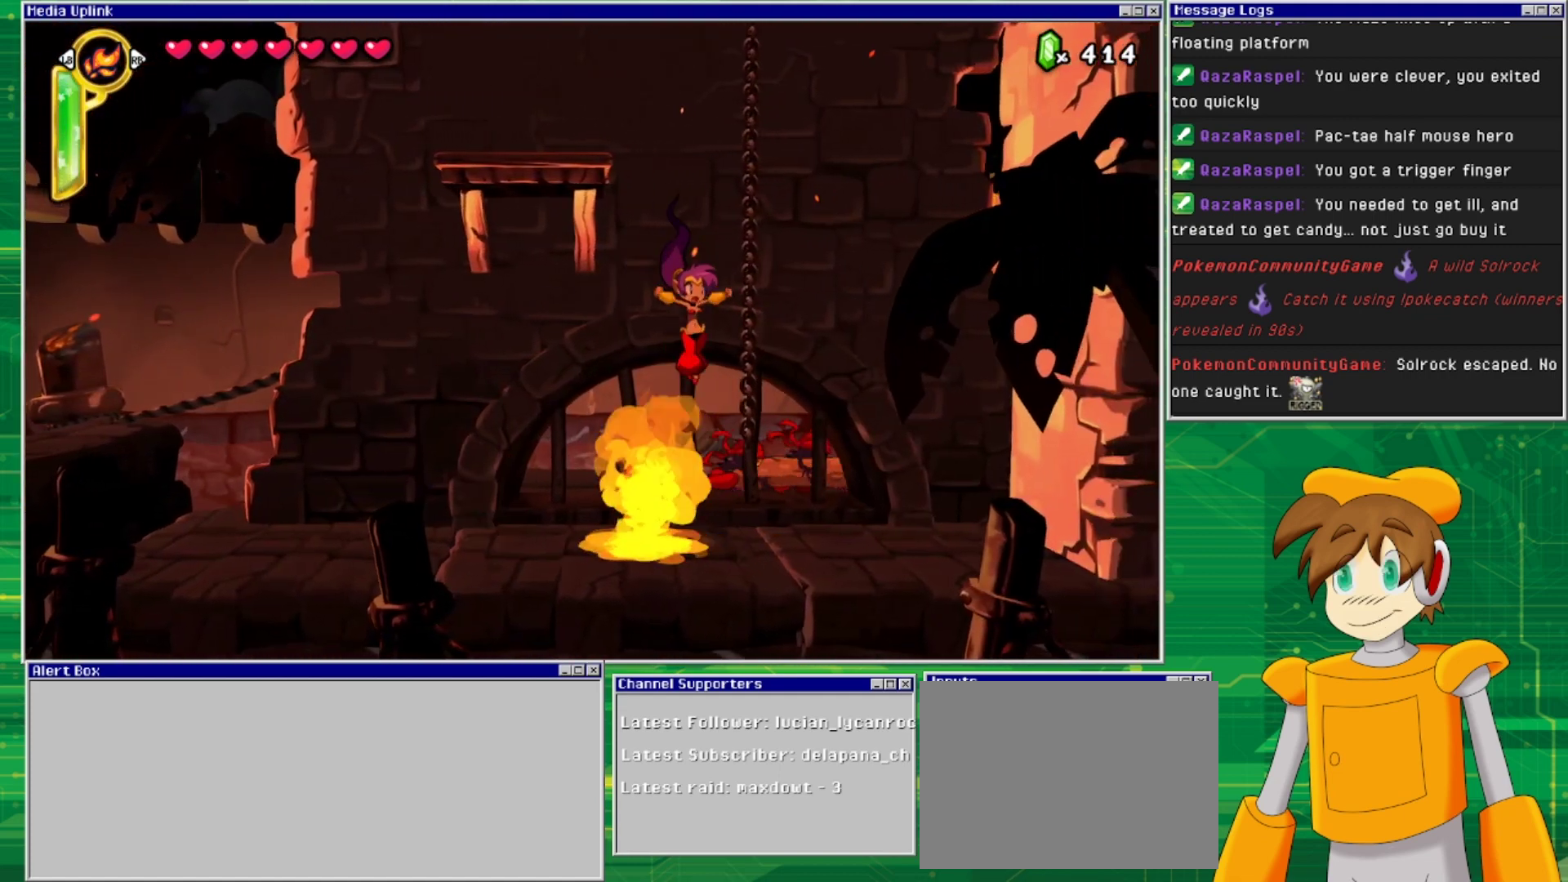
{"buttons": [], "events": [[33, "CROSS", "up"], [467, "DPAD_RIGHT", "up"]]}
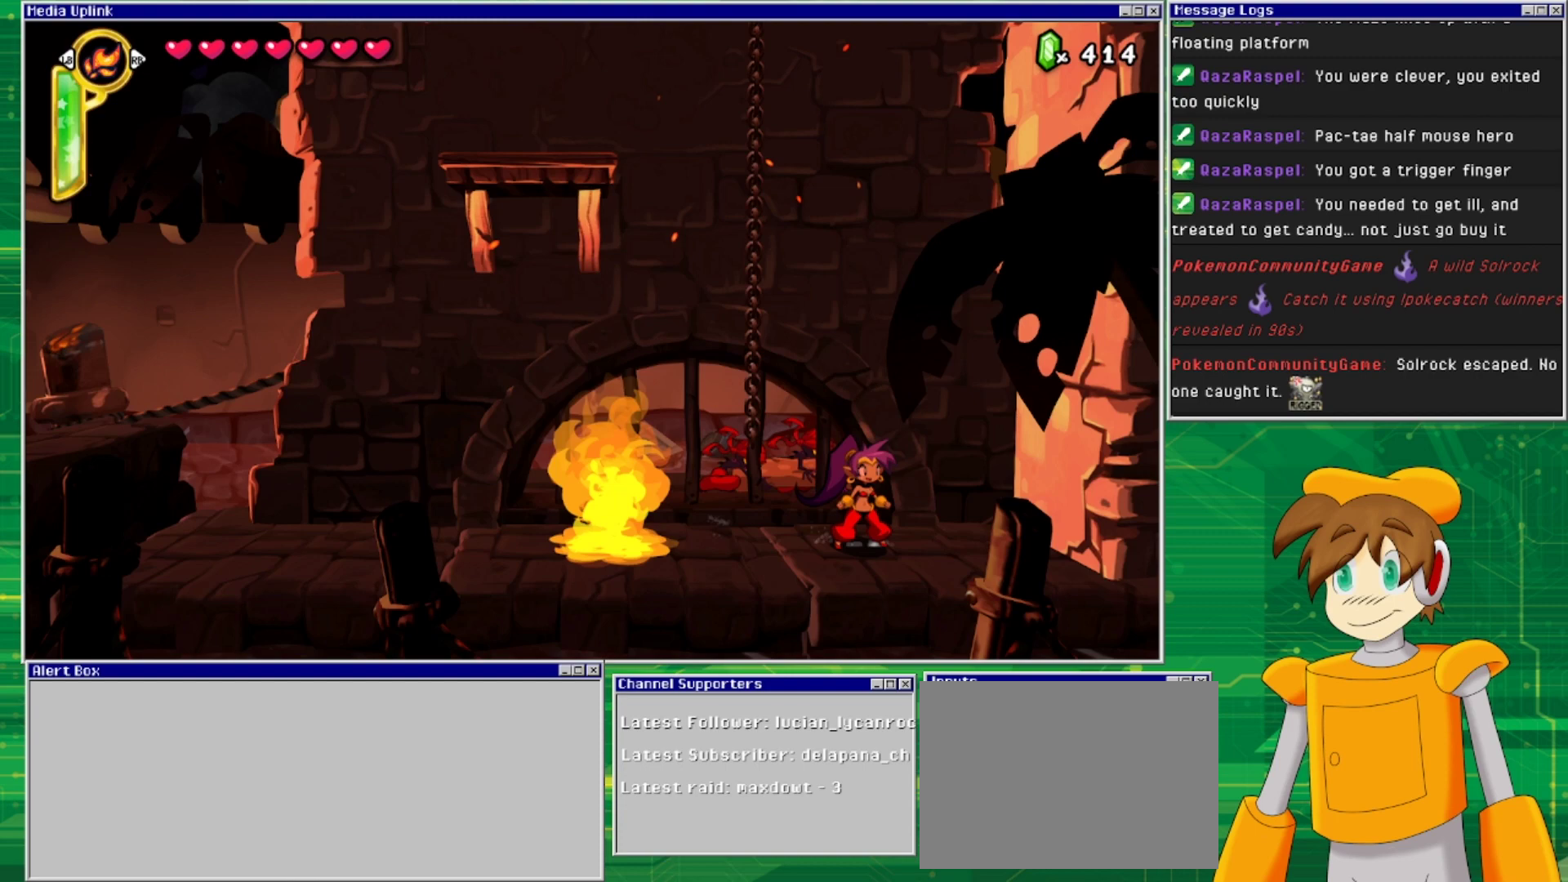
{"buttons": ["CROSS", "DPAD_UP"], "events": [[200, "CROSS", "down"], [267, "DPAD_LEFT", "down"], [467, "DPAD_LEFT", "up"], [467, "DPAD_UP", "down"]]}
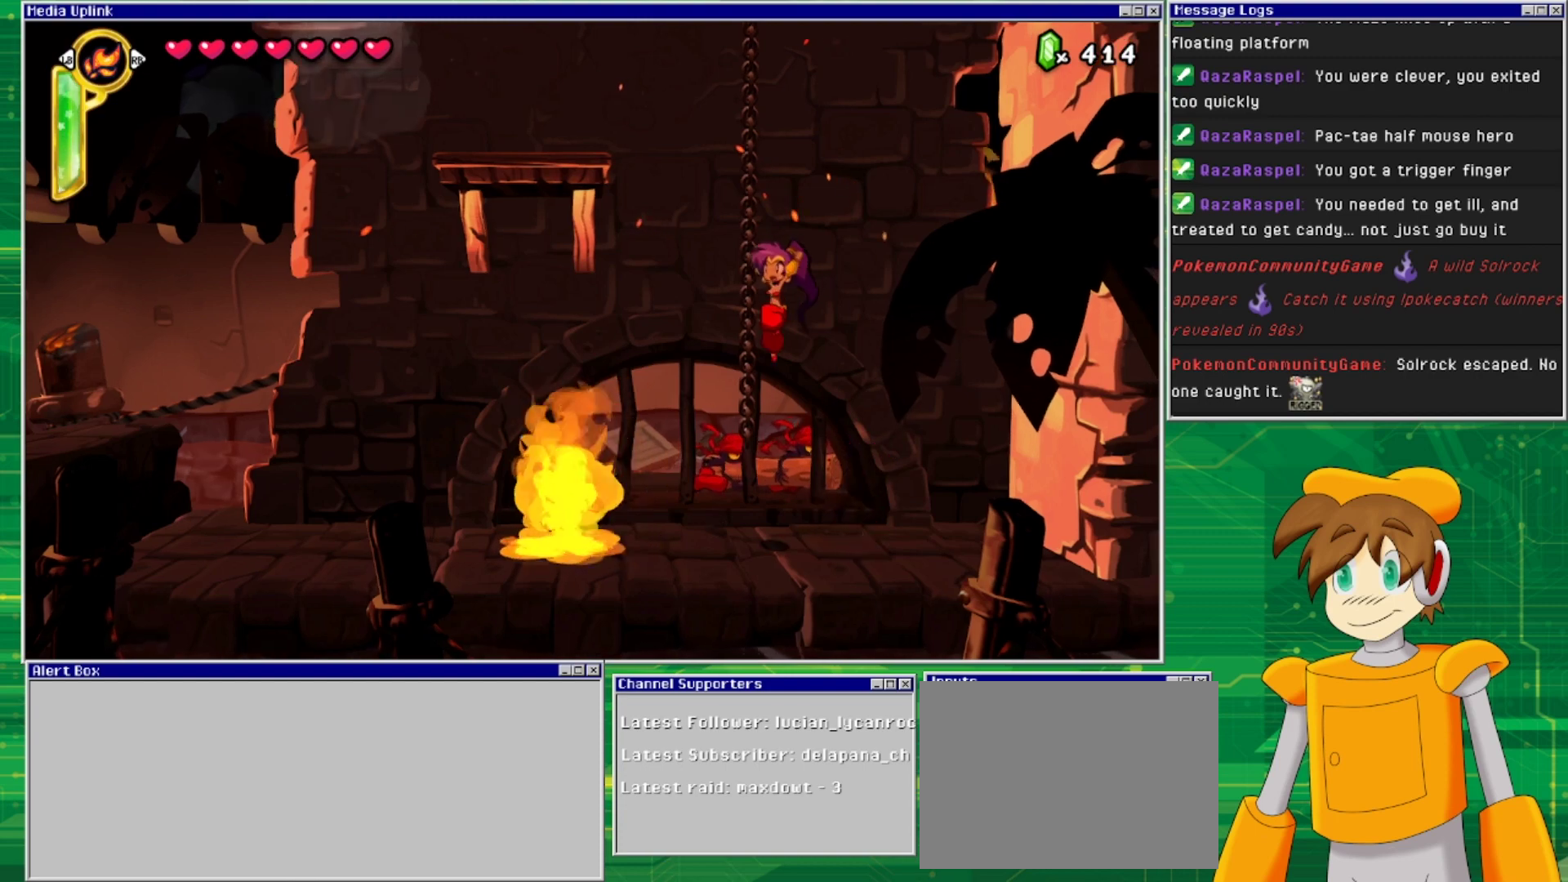
{"buttons": ["DPAD_UP"], "events": [[167, "CROSS", "up"]]}
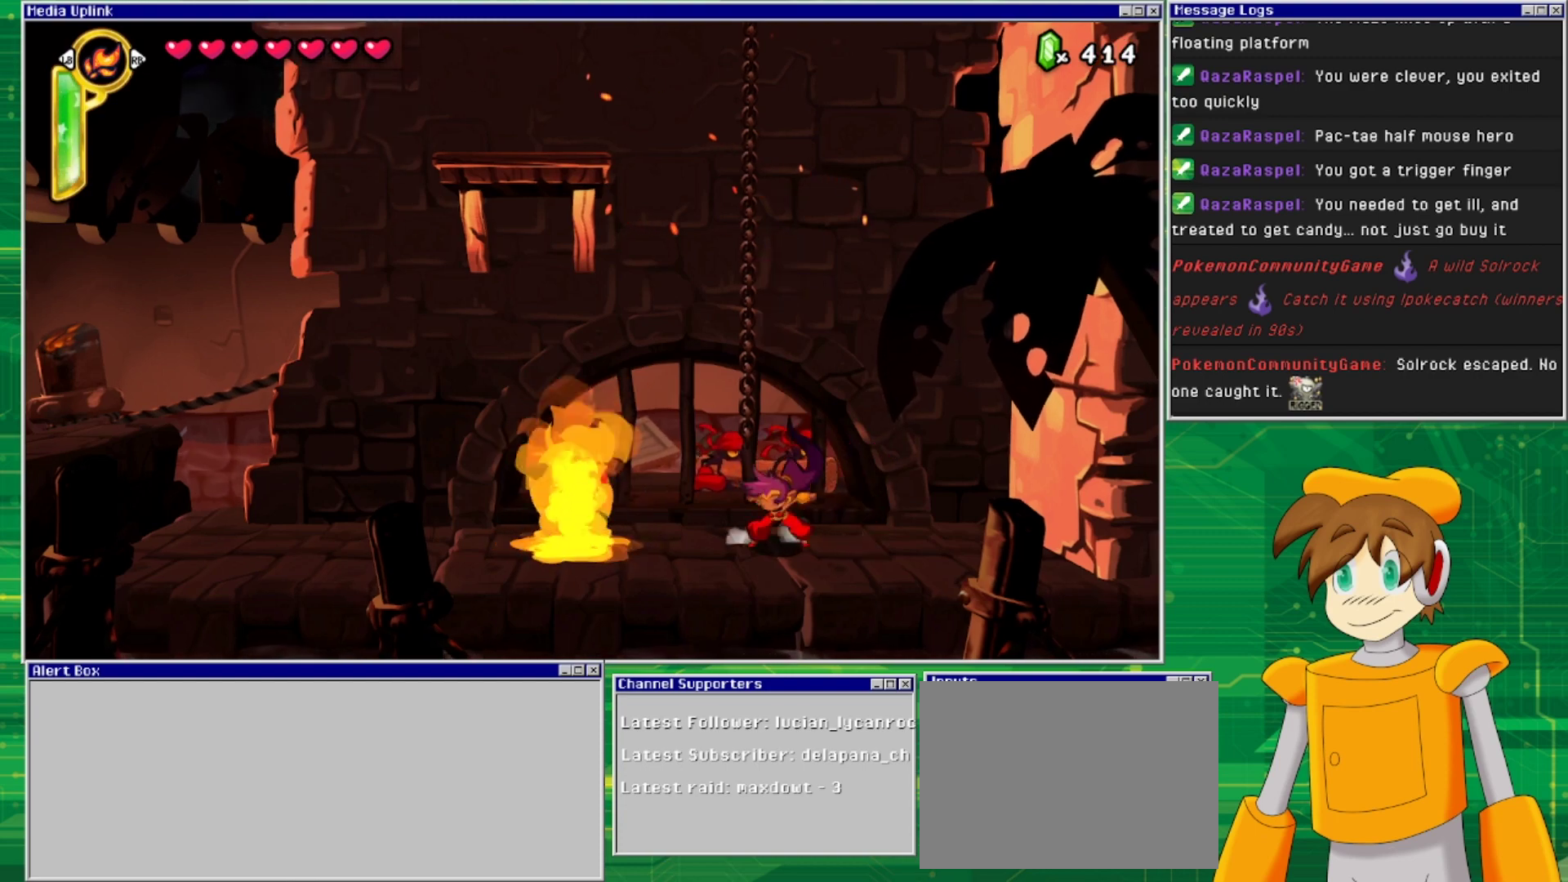
{"buttons": ["CROSS", "DPAD_UP", "DPAD_LEFT"], "events": [[133, "DPAD_UP", "up"], [167, "CROSS", "down"], [400, "DPAD_LEFT", "down"], [500, "DPAD_UP", "down"]]}
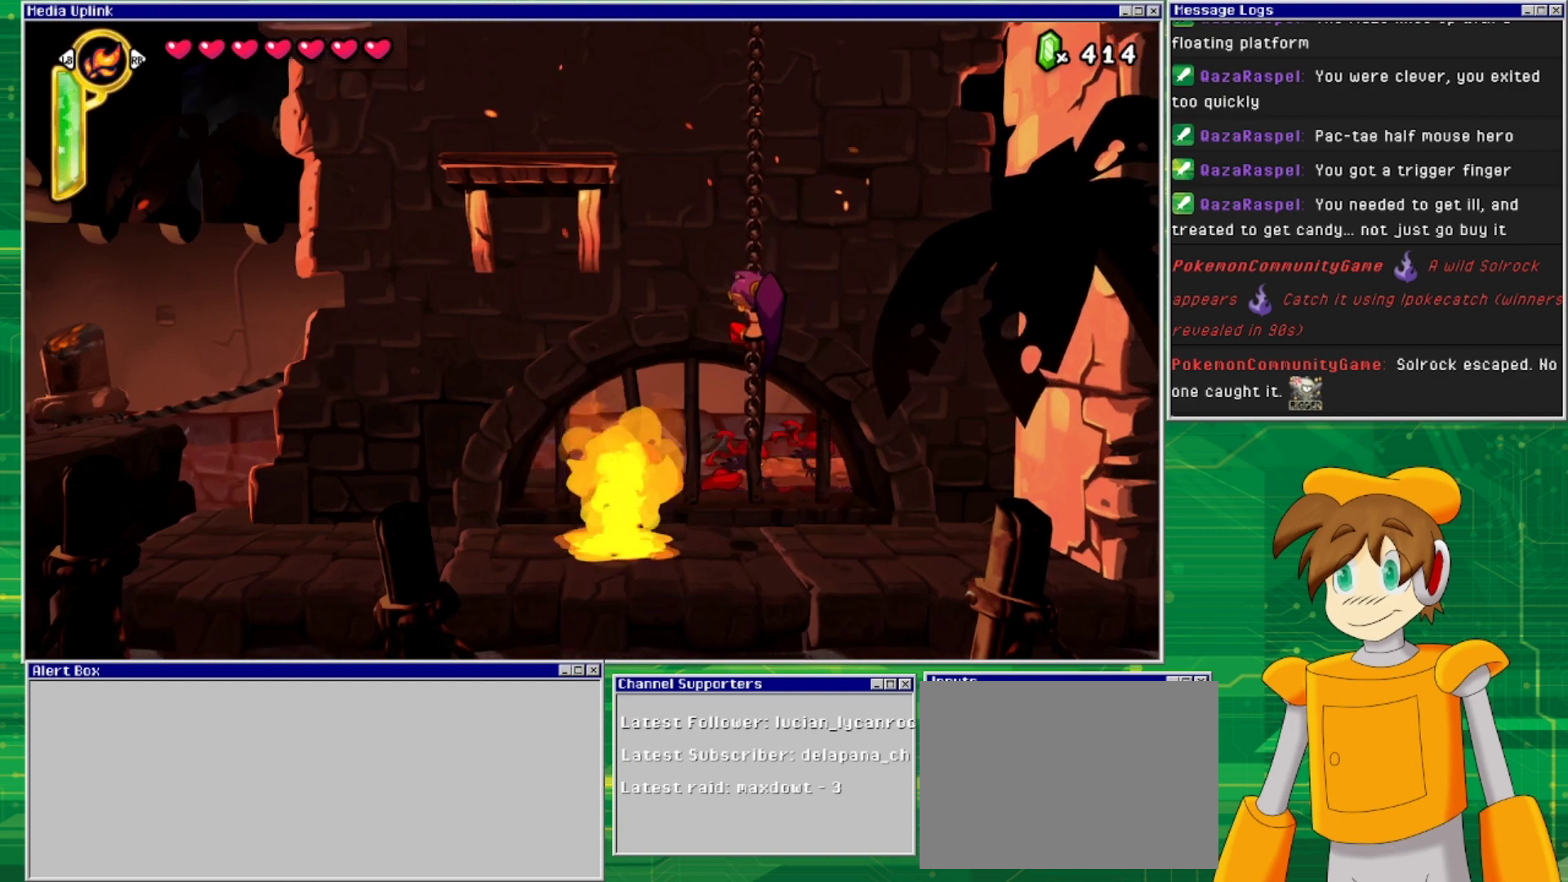
{"buttons": ["DPAD_UP"], "events": [[33, "DPAD_LEFT", "up"], [67, "CROSS", "up"]]}
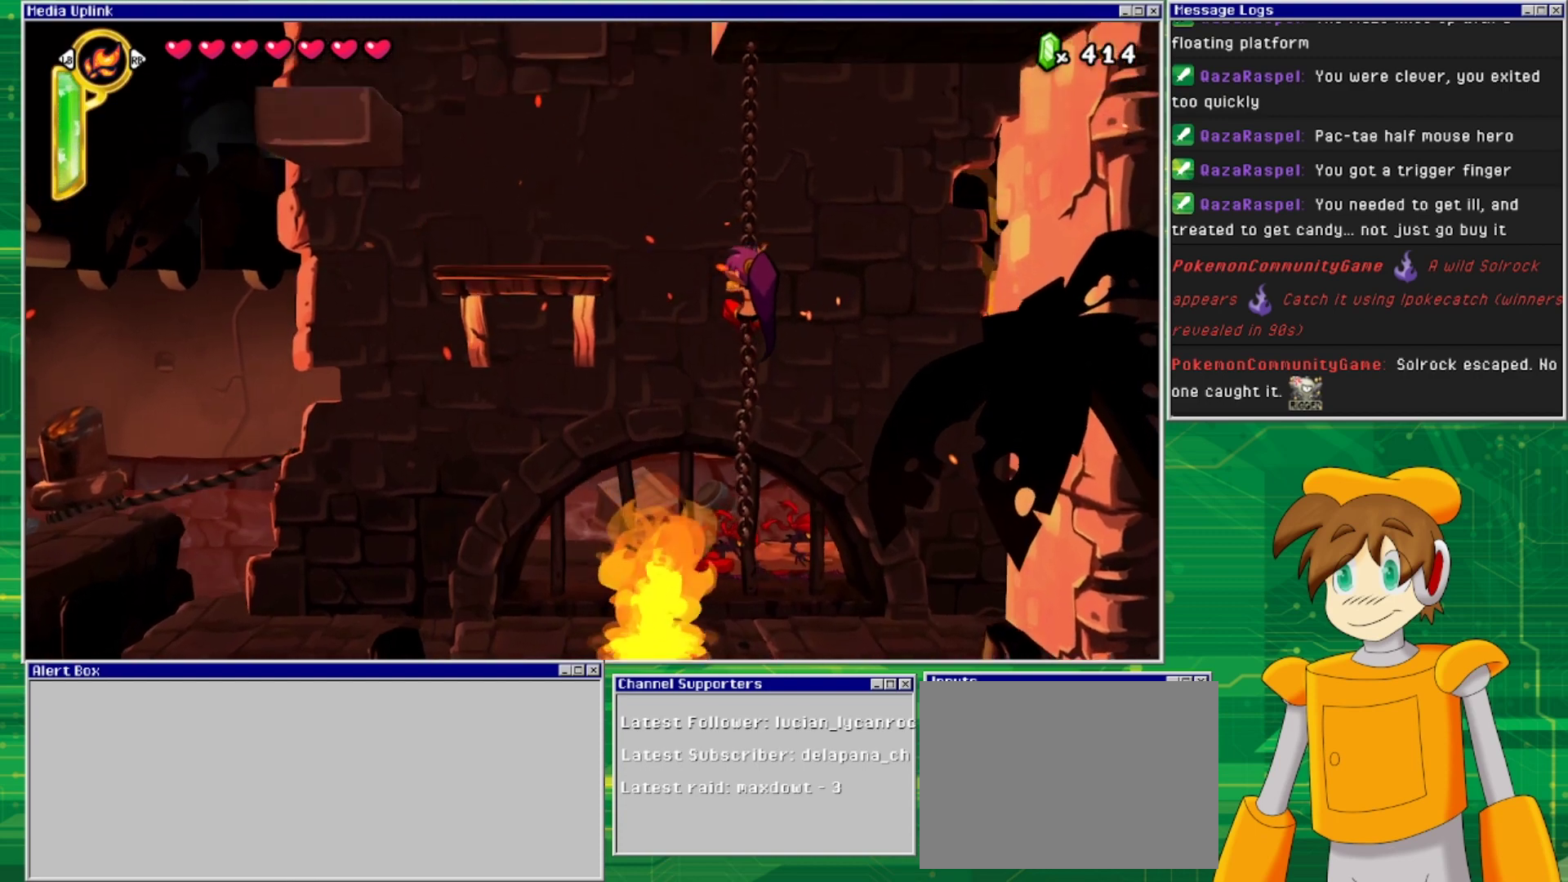
{"buttons": ["DPAD_UP"], "events": []}
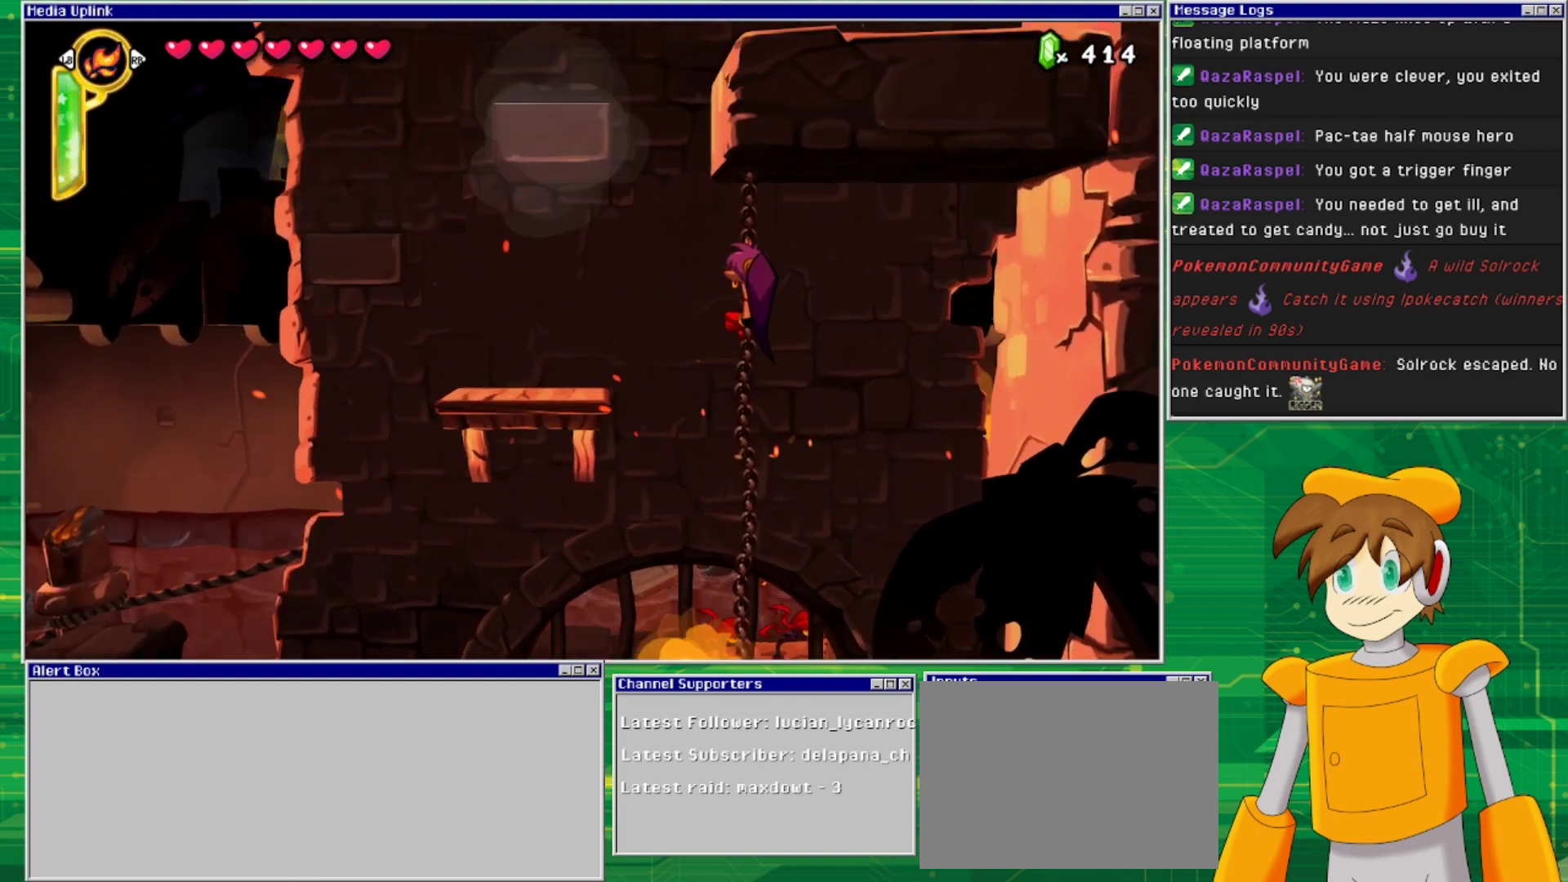
{"buttons": ["CROSS", "DPAD_LEFT"], "events": [[100, "DPAD_UP", "up"], [133, "CROSS", "down"], [133, "DPAD_LEFT", "down"]]}
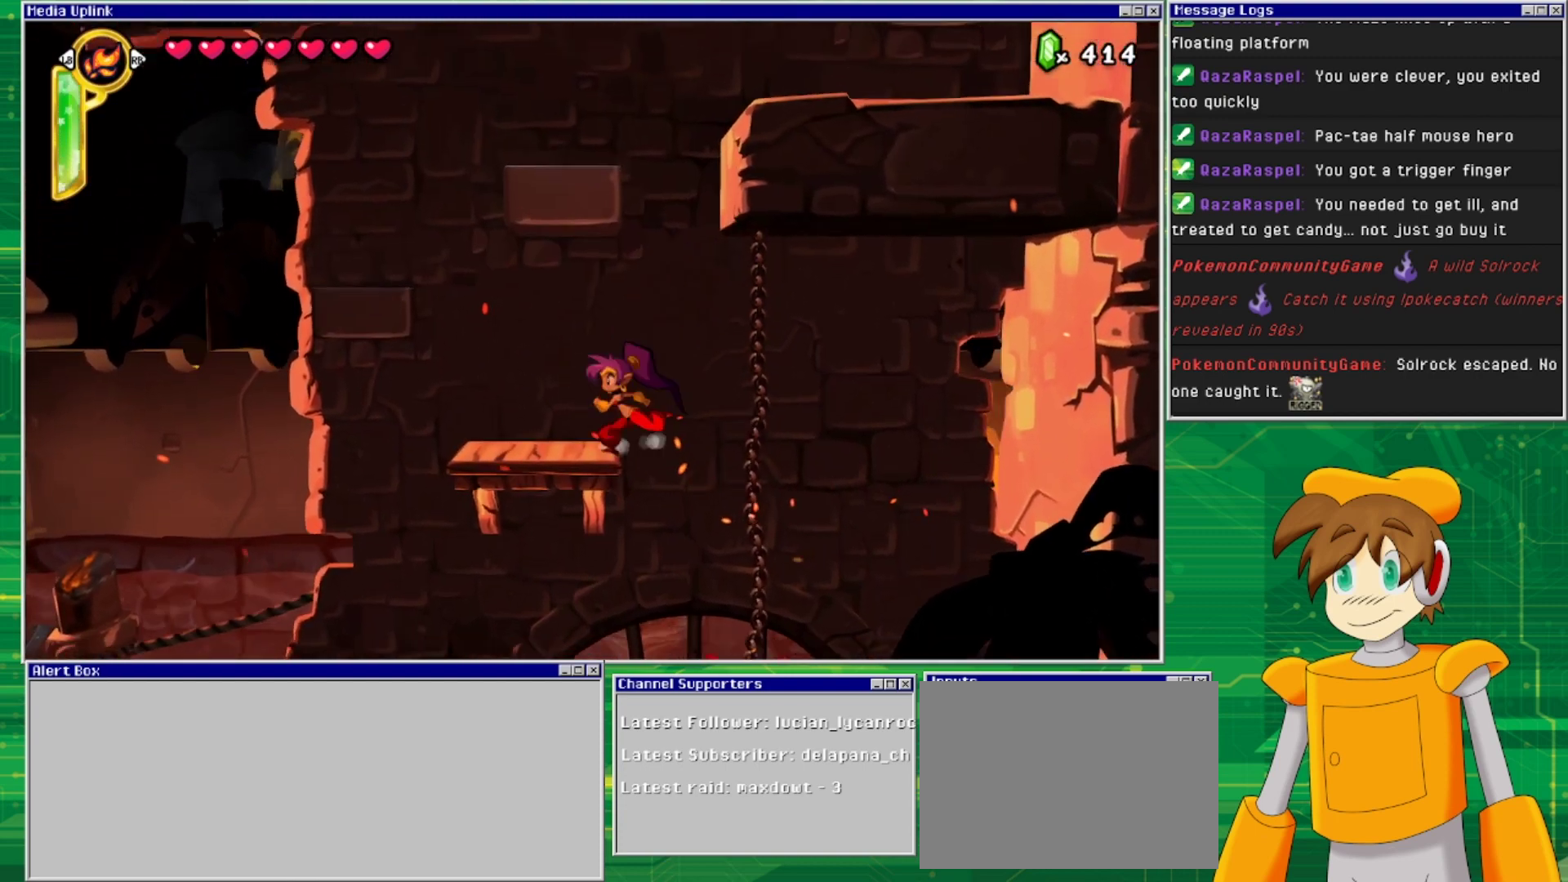
{"buttons": [], "events": [[67, "CROSS", "up"], [200, "DPAD_LEFT", "up"], [200, "DPAD_UP", "down"], [400, "DPAD_UP", "up"]]}
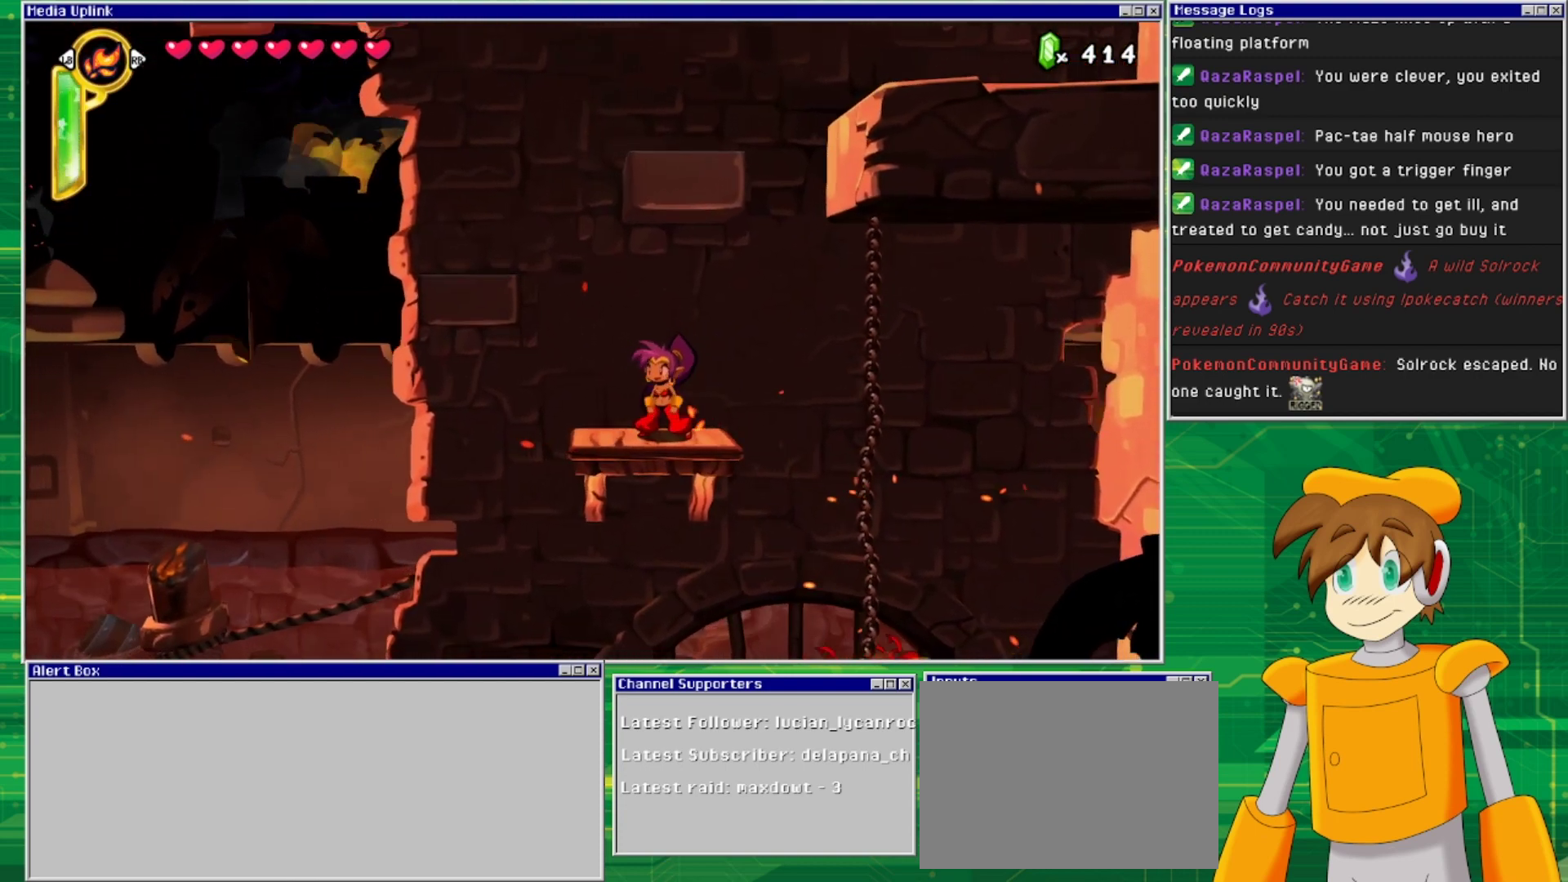
{"buttons": ["DPAD_RIGHT"], "events": [[267, "TRIANGLE", "down"], [367, "TRIANGLE", "up"], [467, "DPAD_RIGHT", "down"]]}
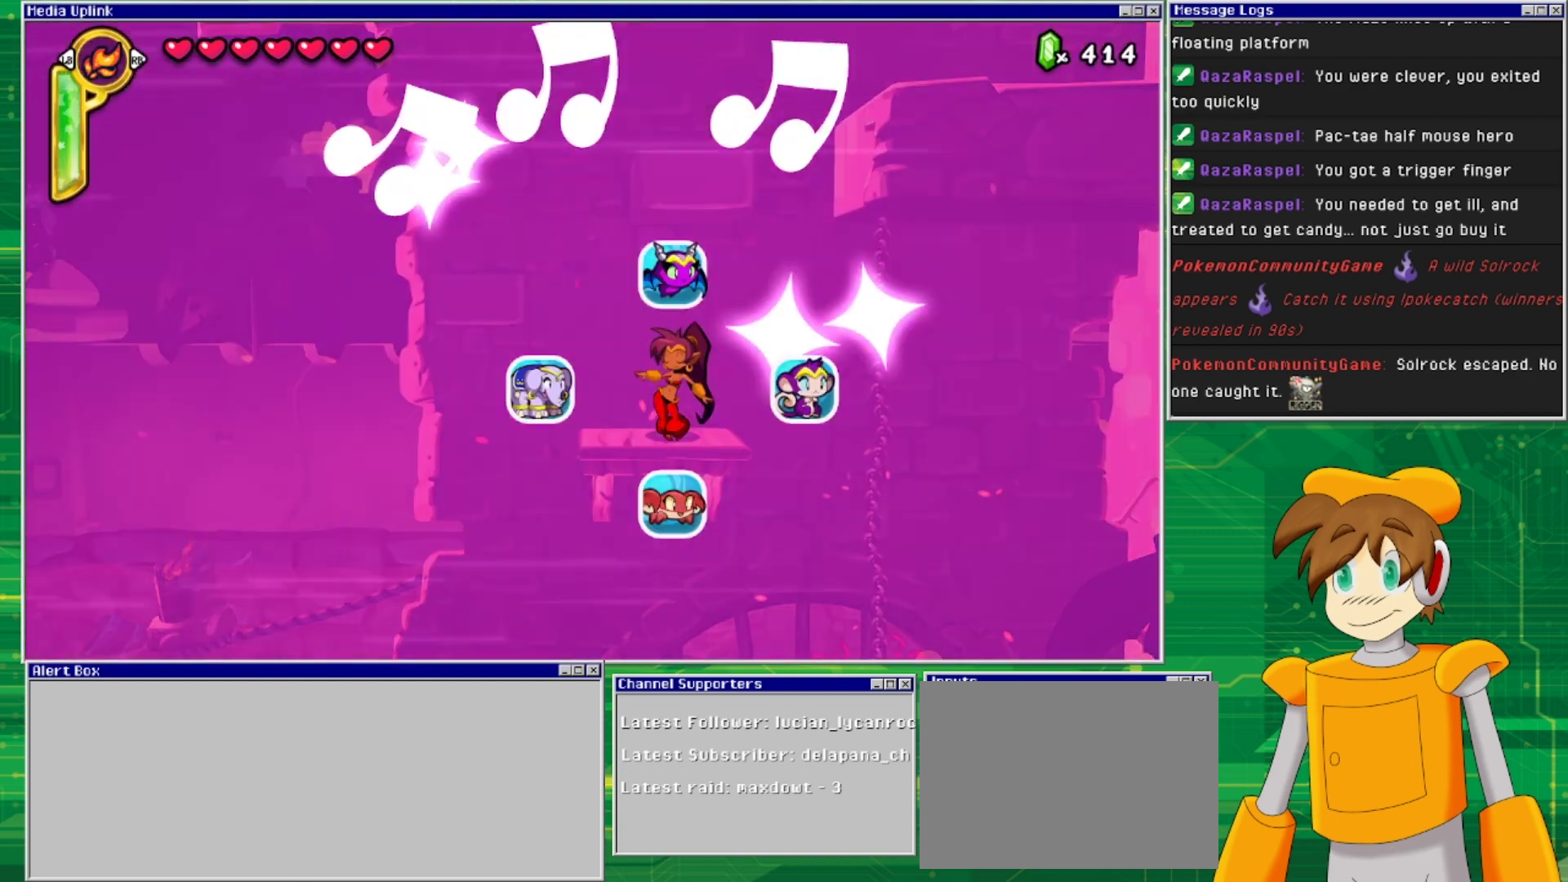
{"buttons": [], "events": [[167, "DPAD_RIGHT", "up"]]}
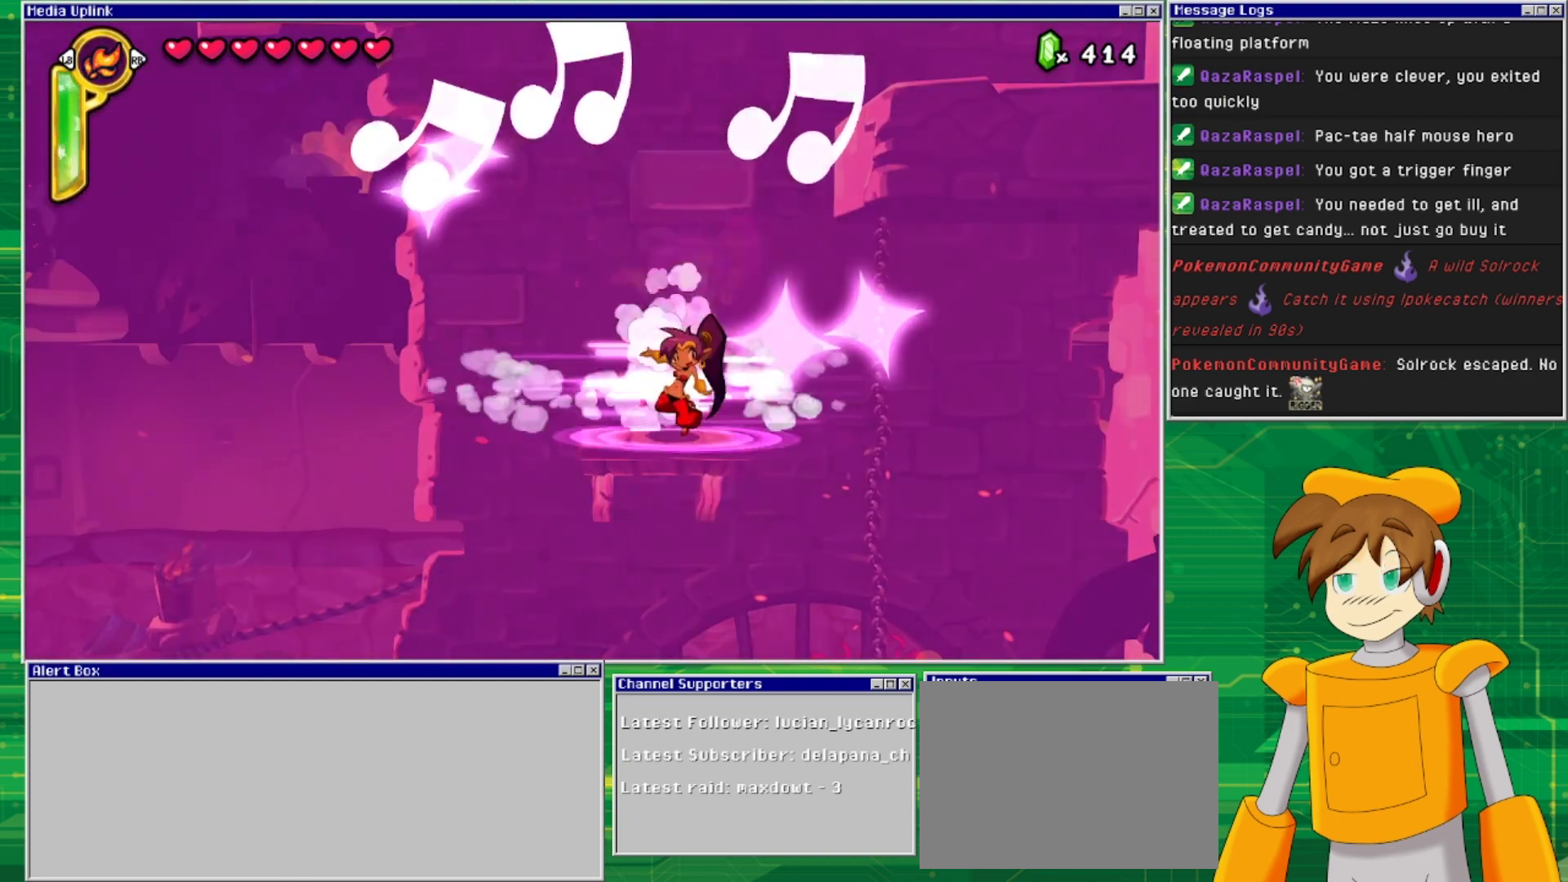
{"buttons": [], "events": []}
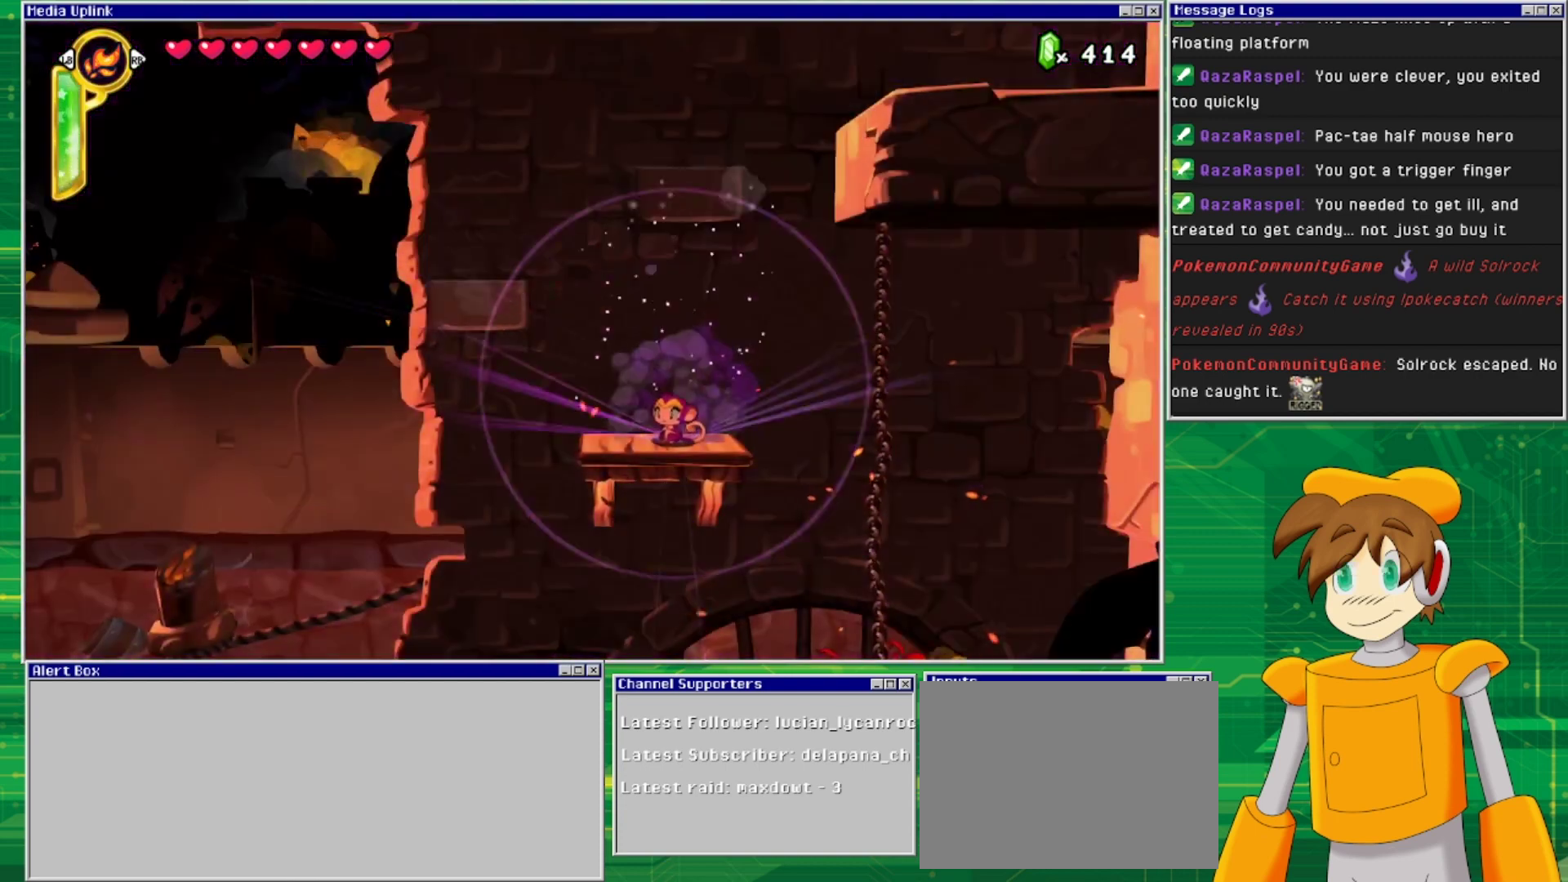
{"buttons": ["CROSS", "DPAD_RIGHT"], "events": [[267, "DPAD_RIGHT", "down"], [300, "CROSS", "down"]]}
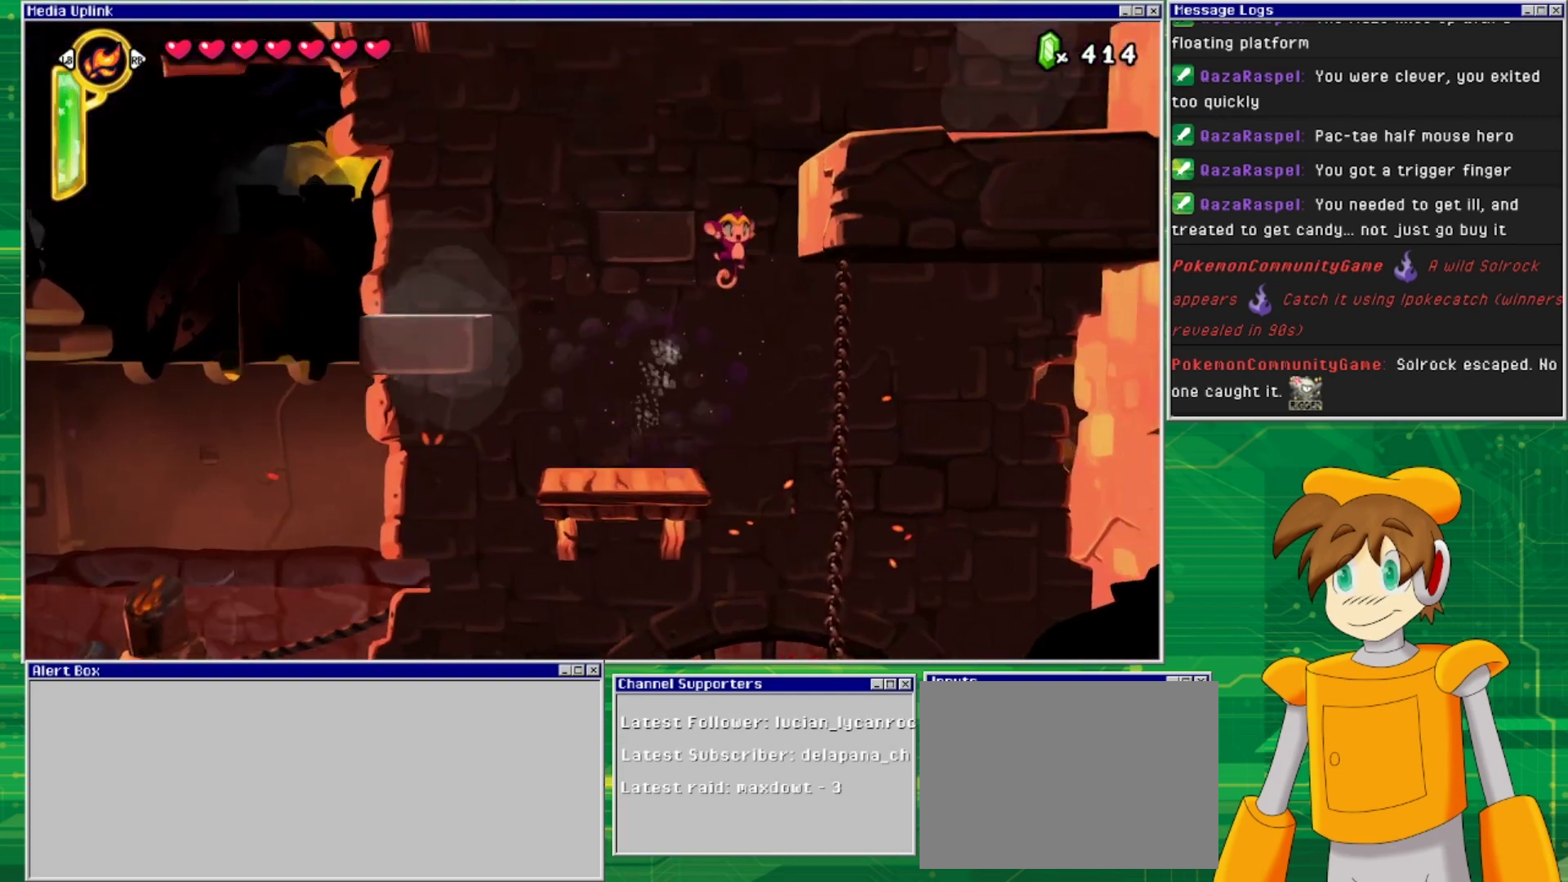
{"buttons": ["CROSS", "DPAD_RIGHT"], "events": [[267, "CROSS", "up"], [333, "CROSS", "down"]]}
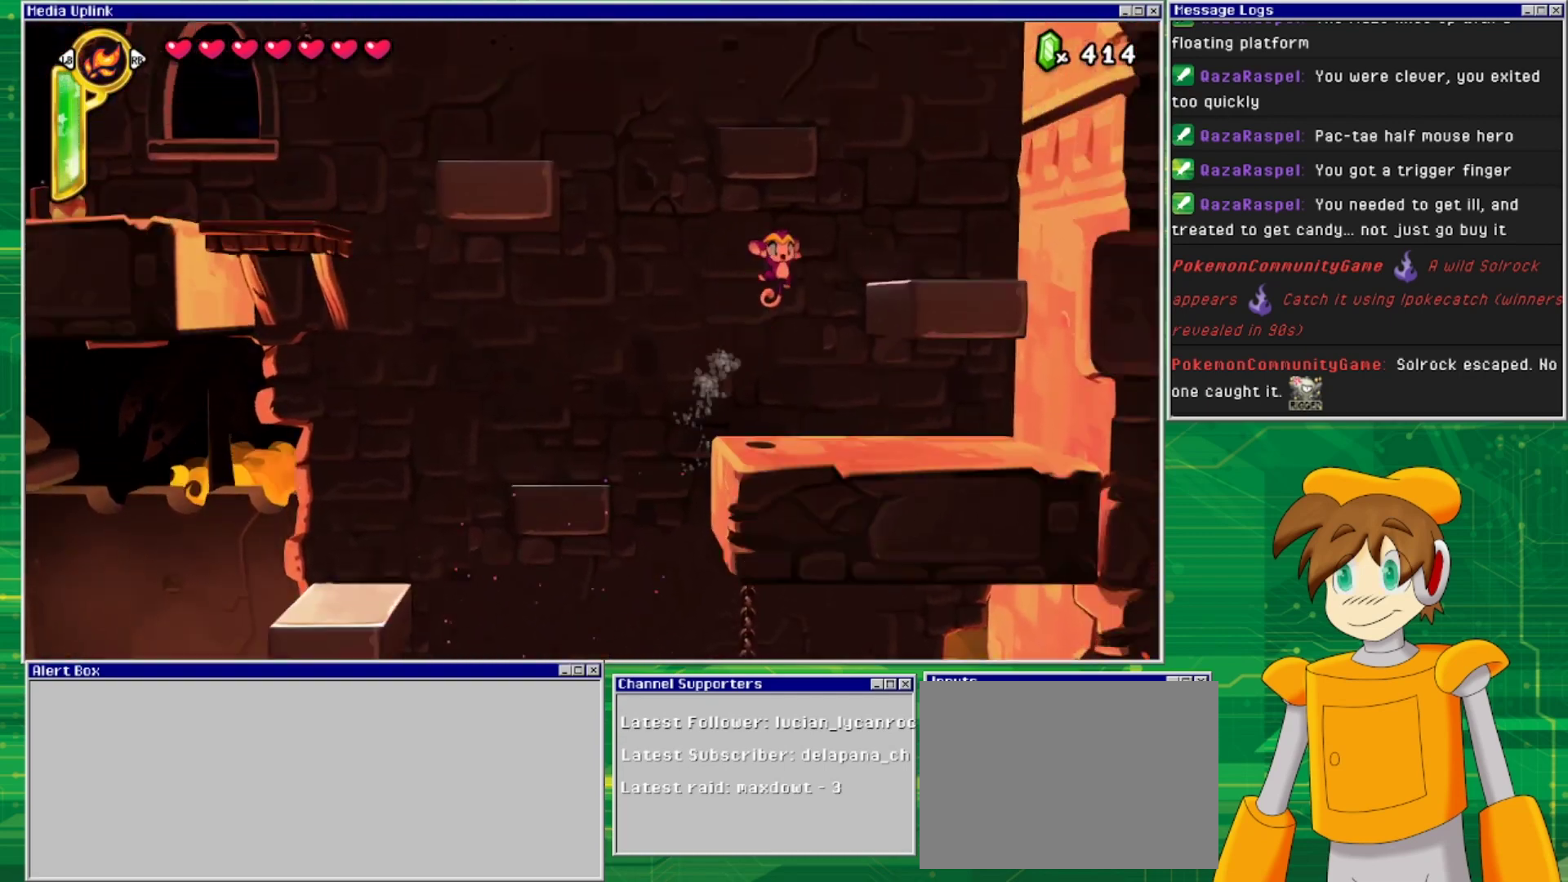
{"buttons": [], "events": [[300, "CROSS", "up"], [433, "DPAD_RIGHT", "up"]]}
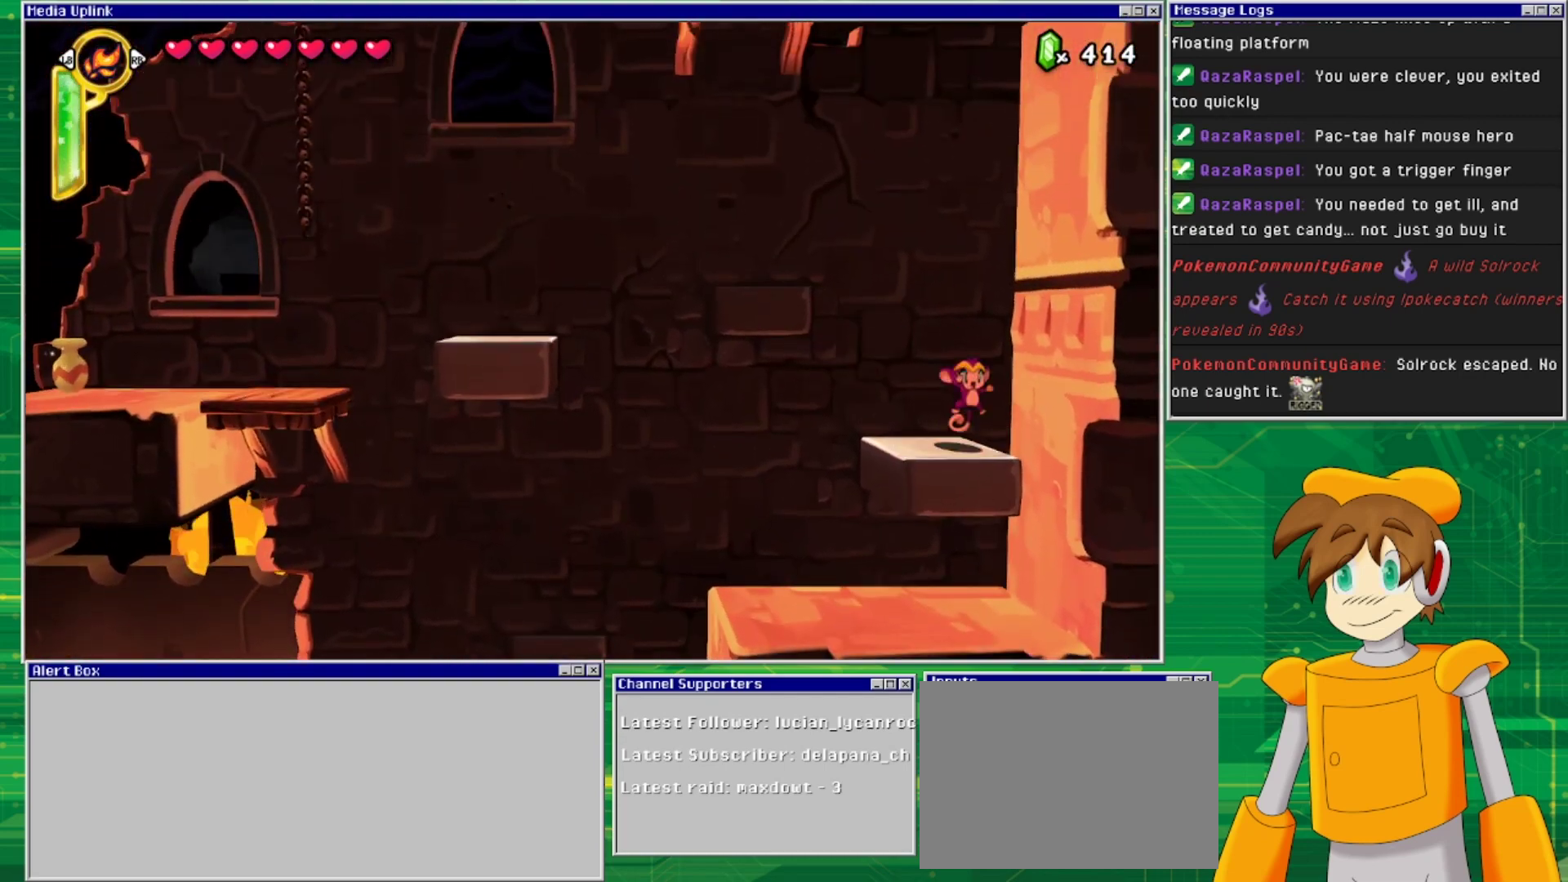
{"buttons": ["DPAD_RIGHT"], "events": [[133, "CROSS", "down"], [267, "DPAD_RIGHT", "down"], [433, "CROSS", "up"]]}
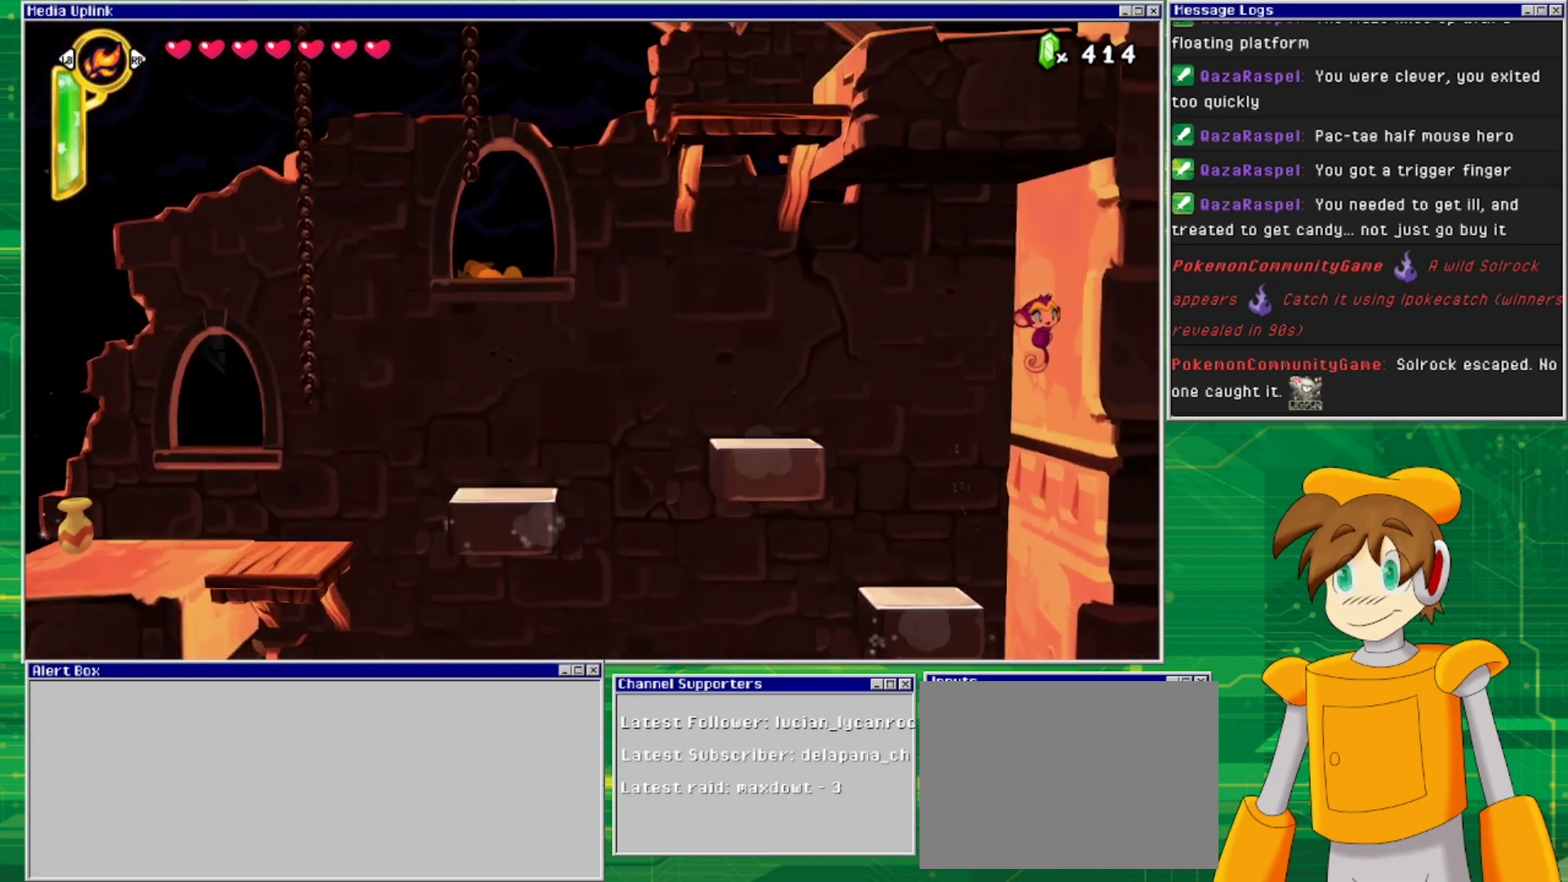
{"buttons": ["DPAD_RIGHT"], "events": [[33, "CROSS", "down"], [333, "CROSS", "up"]]}
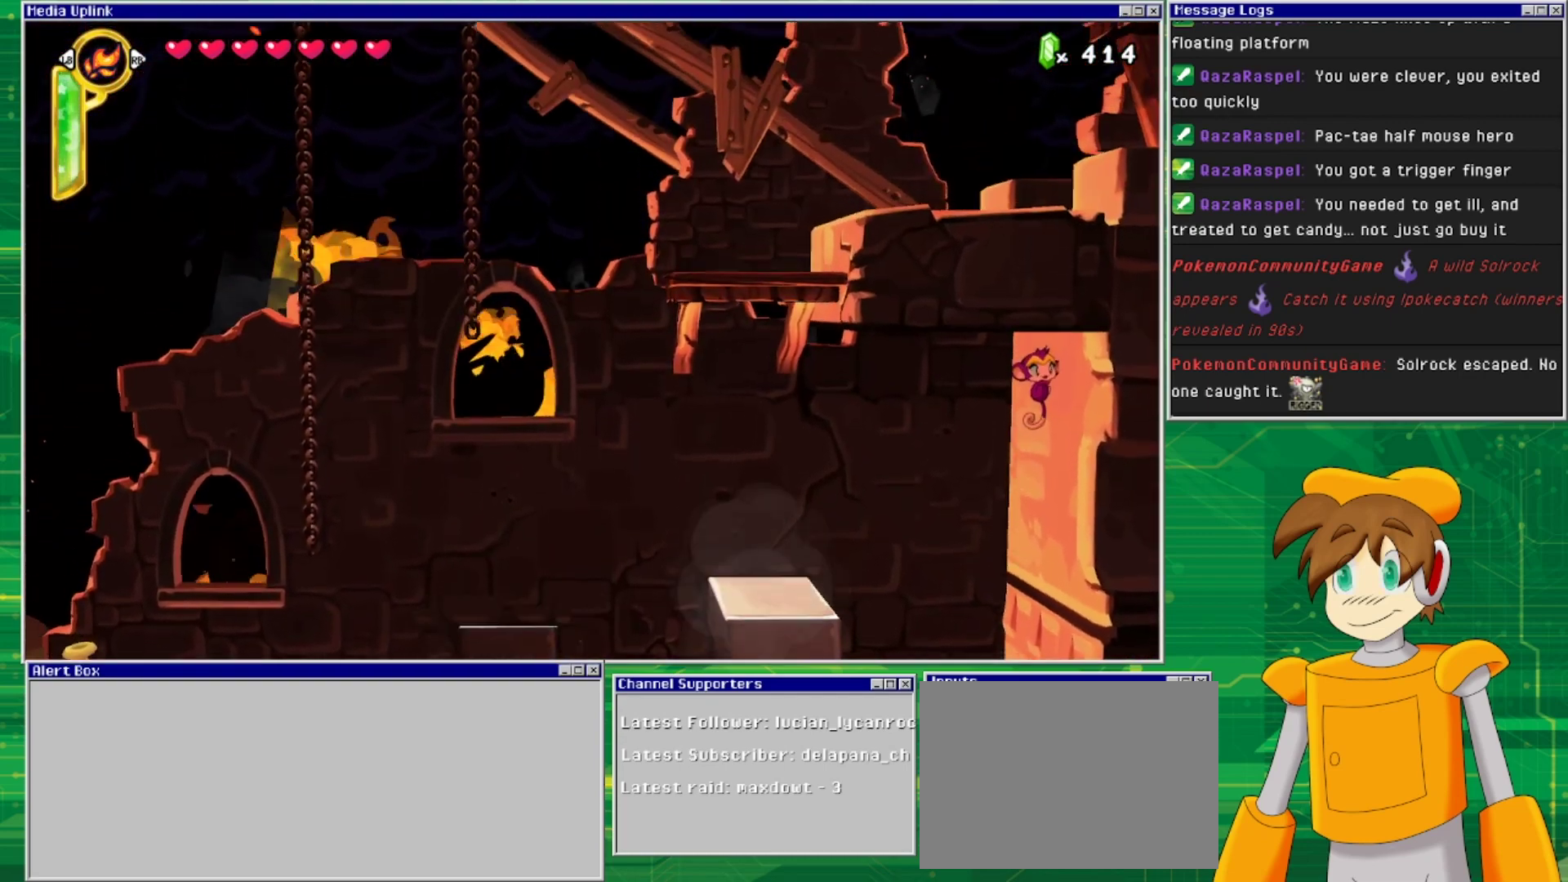
{"buttons": ["SQUARE", "DPAD_LEFT"], "events": [[333, "DPAD_LEFT", "down"], [333, "DPAD_RIGHT", "up"], [433, "SQUARE", "down"]]}
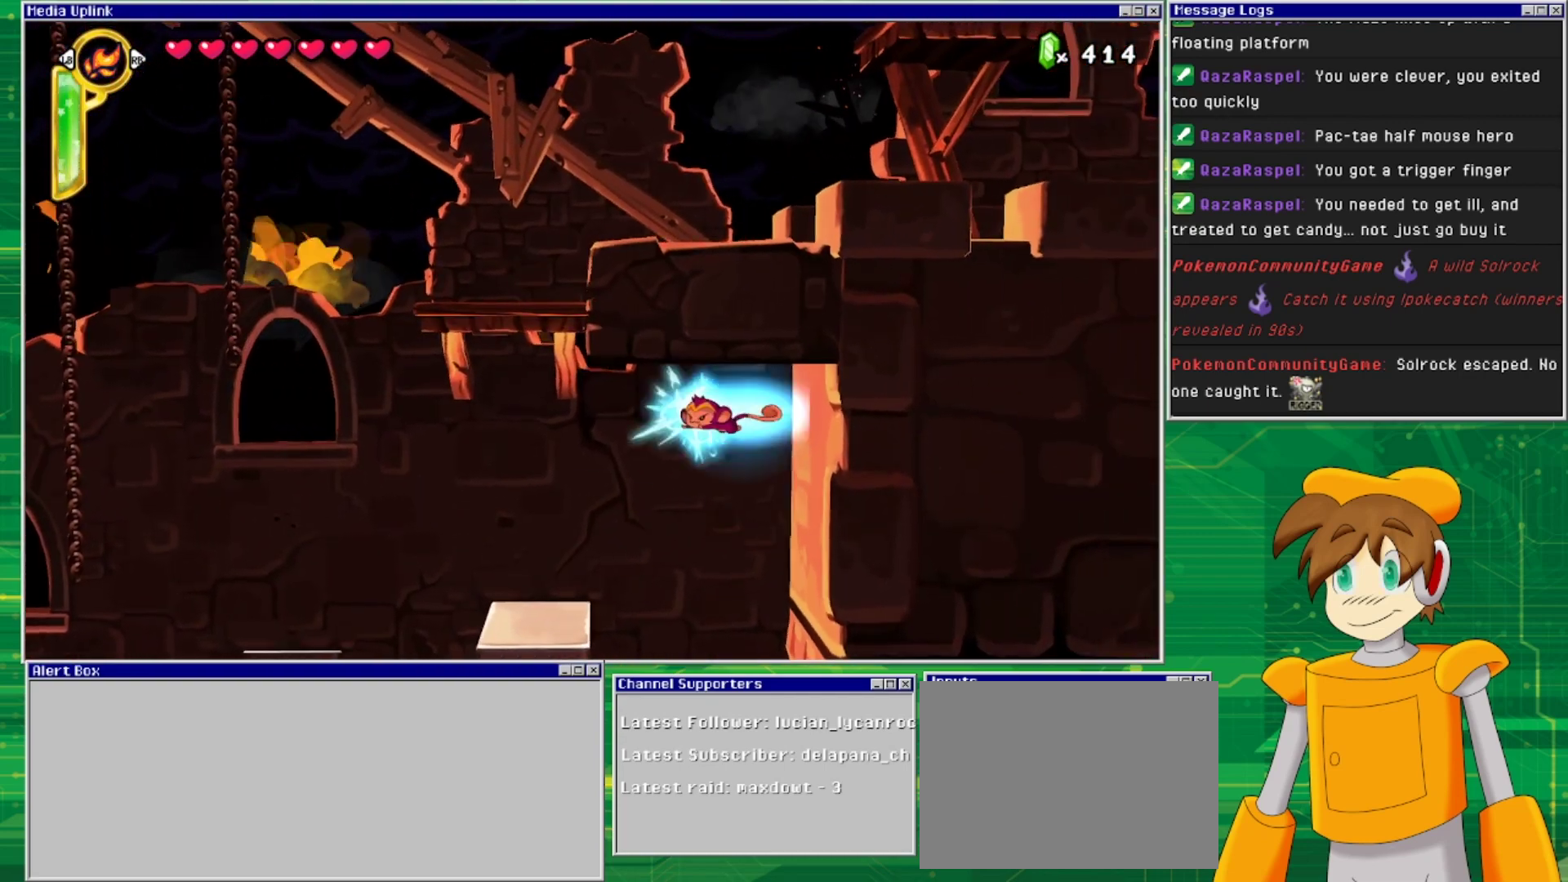
{"buttons": ["DPAD_LEFT"], "events": [[133, "SQUARE", "up"]]}
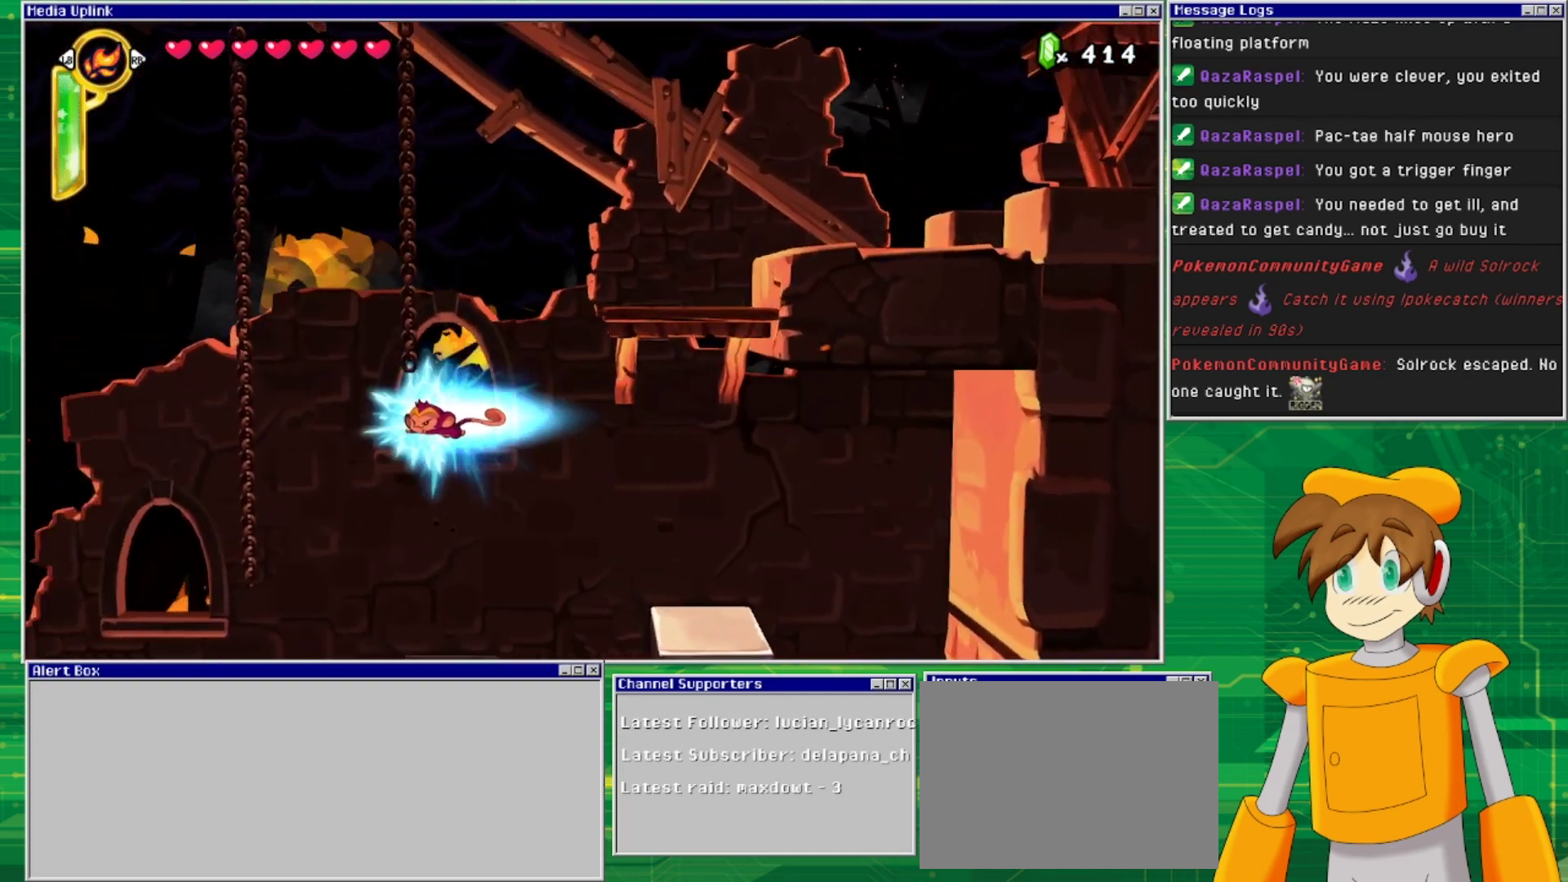
{"buttons": ["DPAD_LEFT"], "events": []}
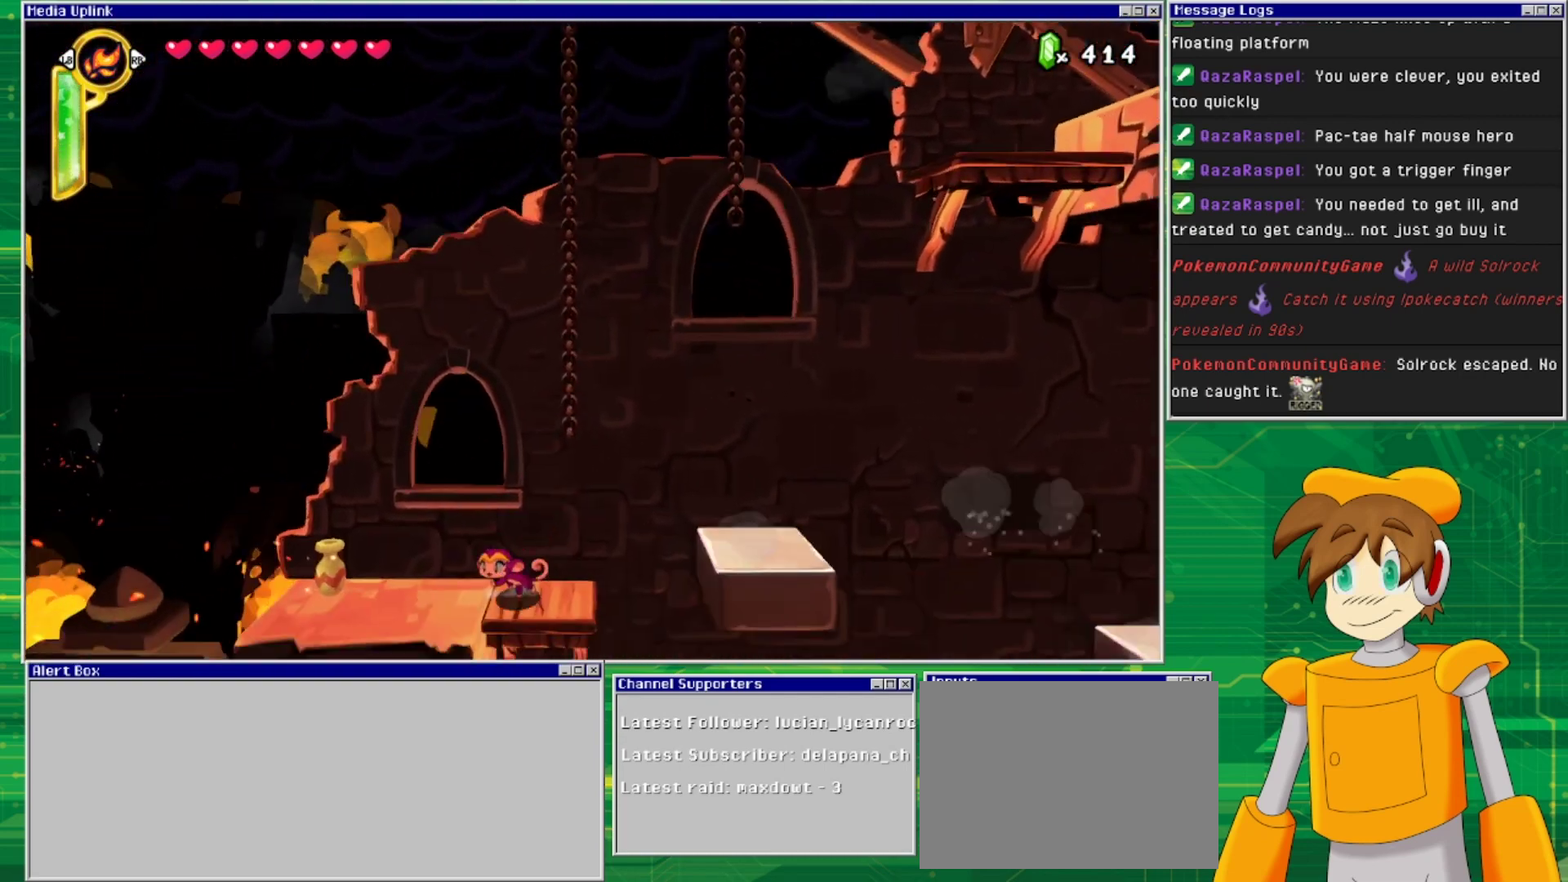
{"buttons": [], "events": [[67, "DPAD_LEFT", "up"]]}
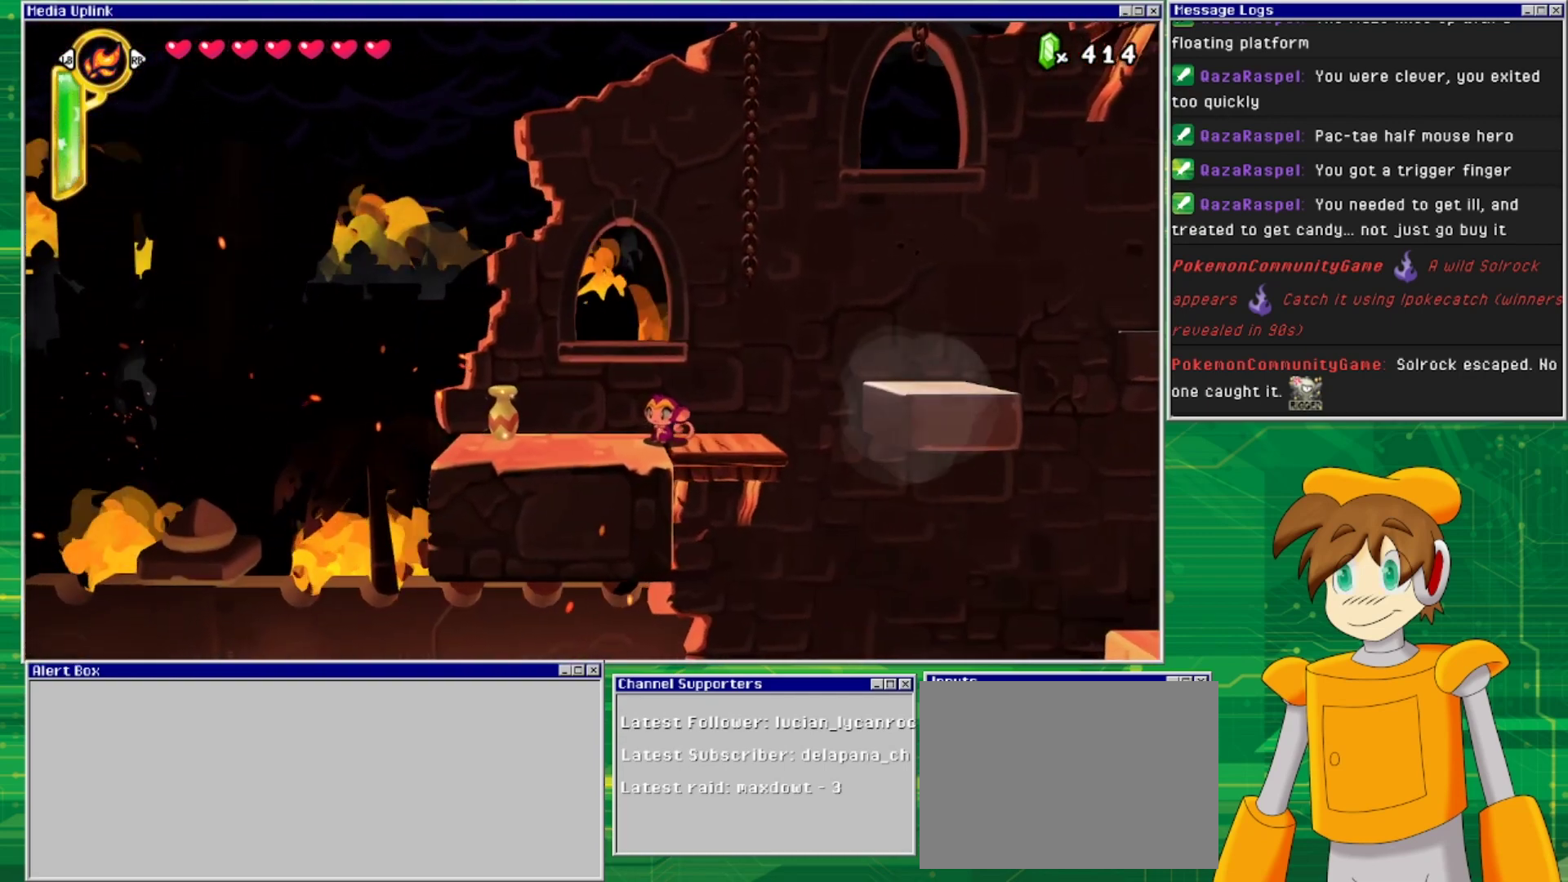
{"buttons": ["CROSS", "DPAD_RIGHT"], "events": [[33, "DPAD_LEFT", "down"], [300, "DPAD_LEFT", "up"], [433, "CROSS", "down"], [433, "DPAD_RIGHT", "down"]]}
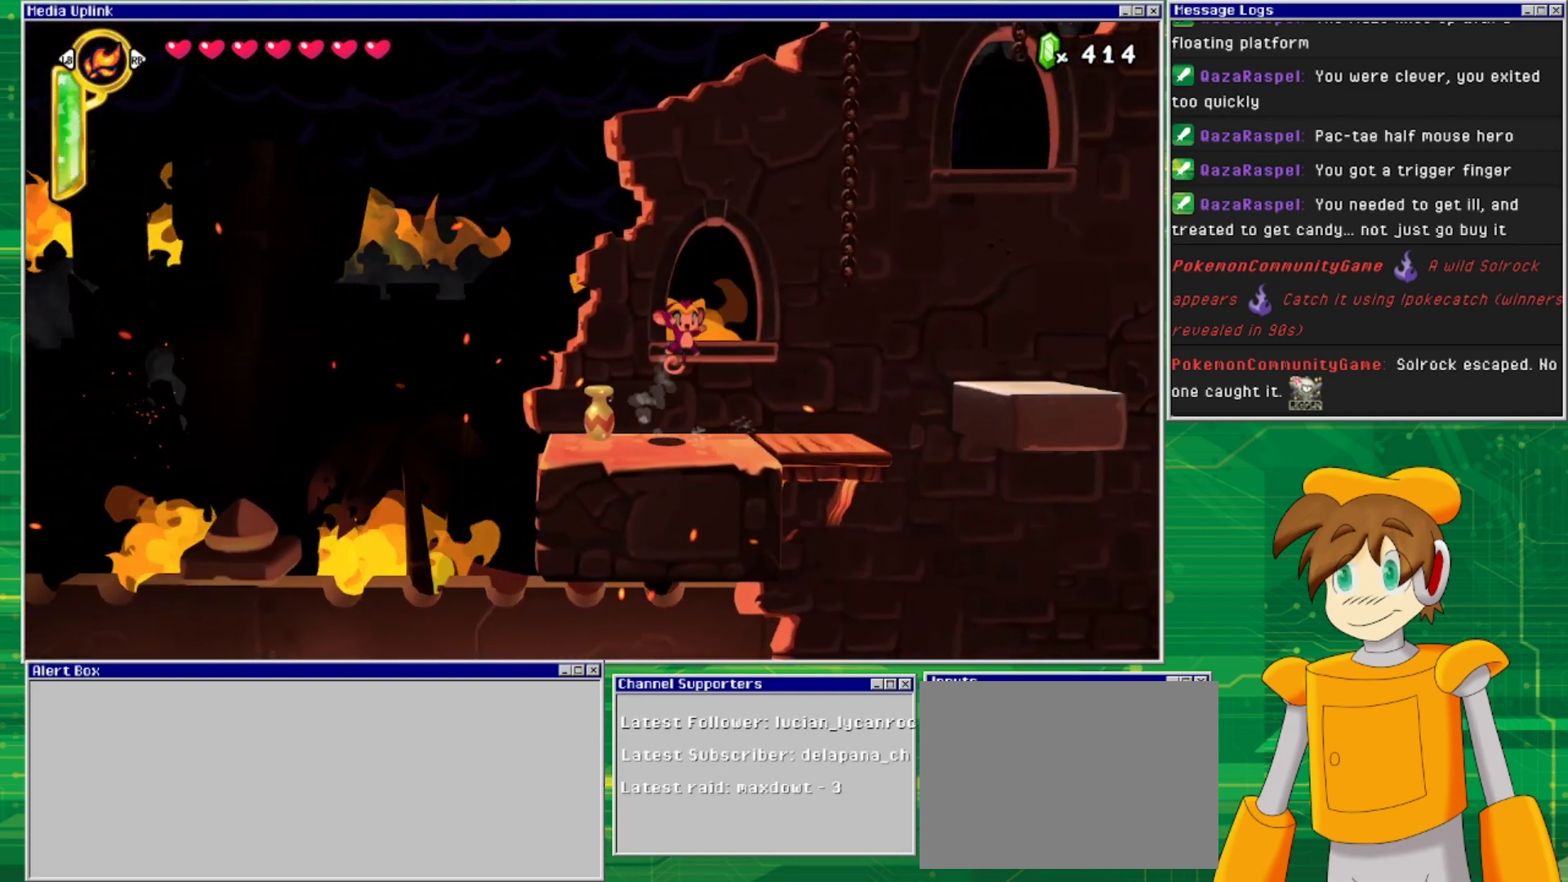
{"buttons": ["DPAD_UP"], "events": [[400, "DPAD_UP", "down"], [433, "CROSS", "up"], [433, "DPAD_RIGHT", "up"]]}
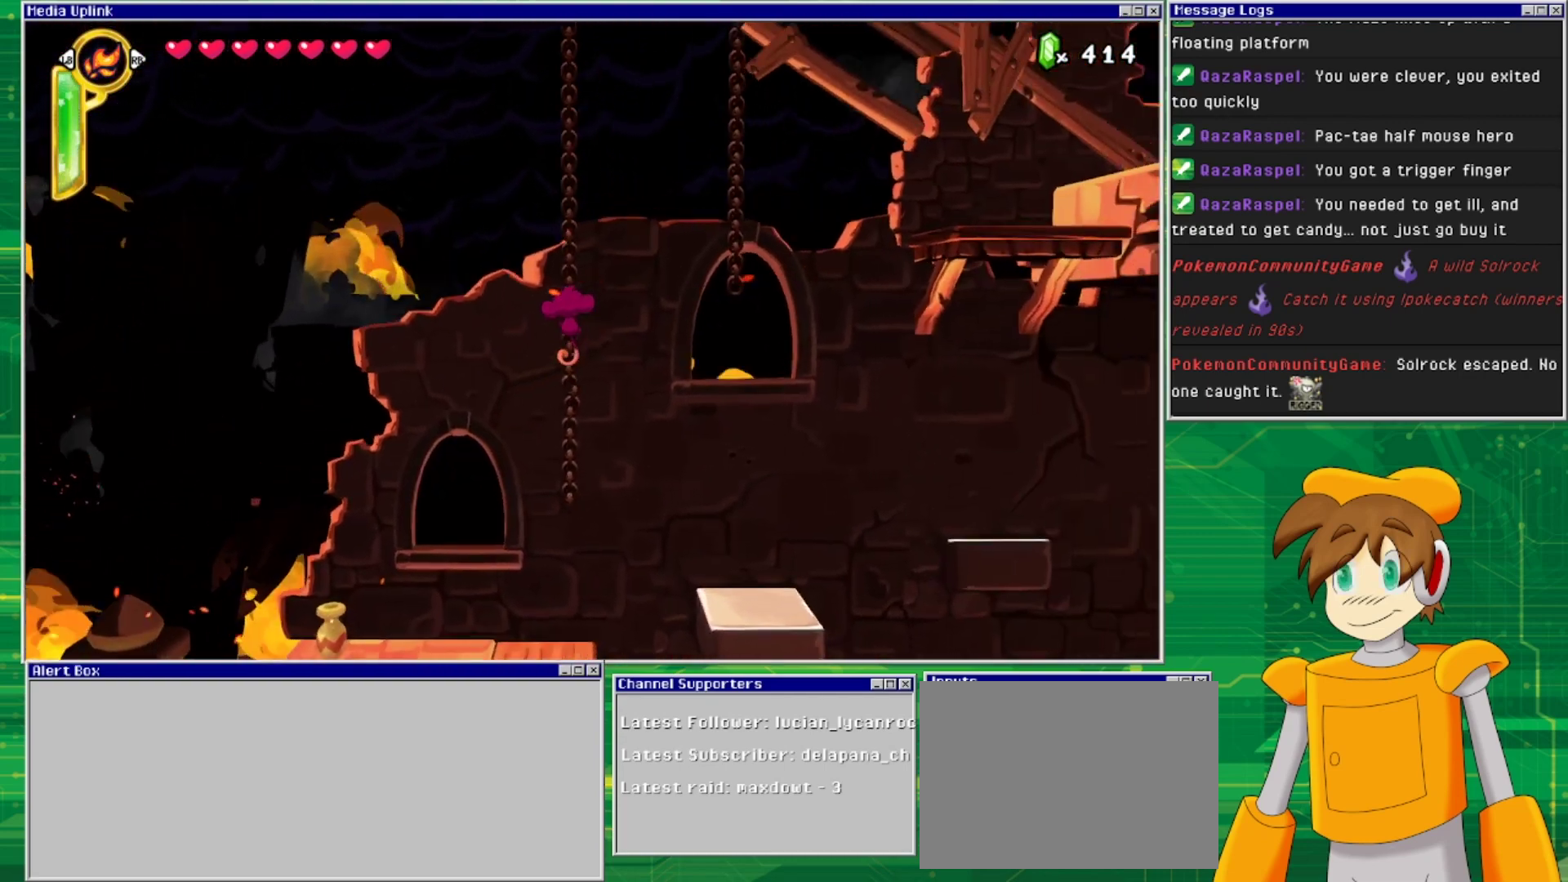
{"buttons": ["CROSS", "DPAD_RIGHT"], "events": [[300, "CROSS", "down"], [333, "DPAD_RIGHT", "down"], [333, "DPAD_UP", "up"]]}